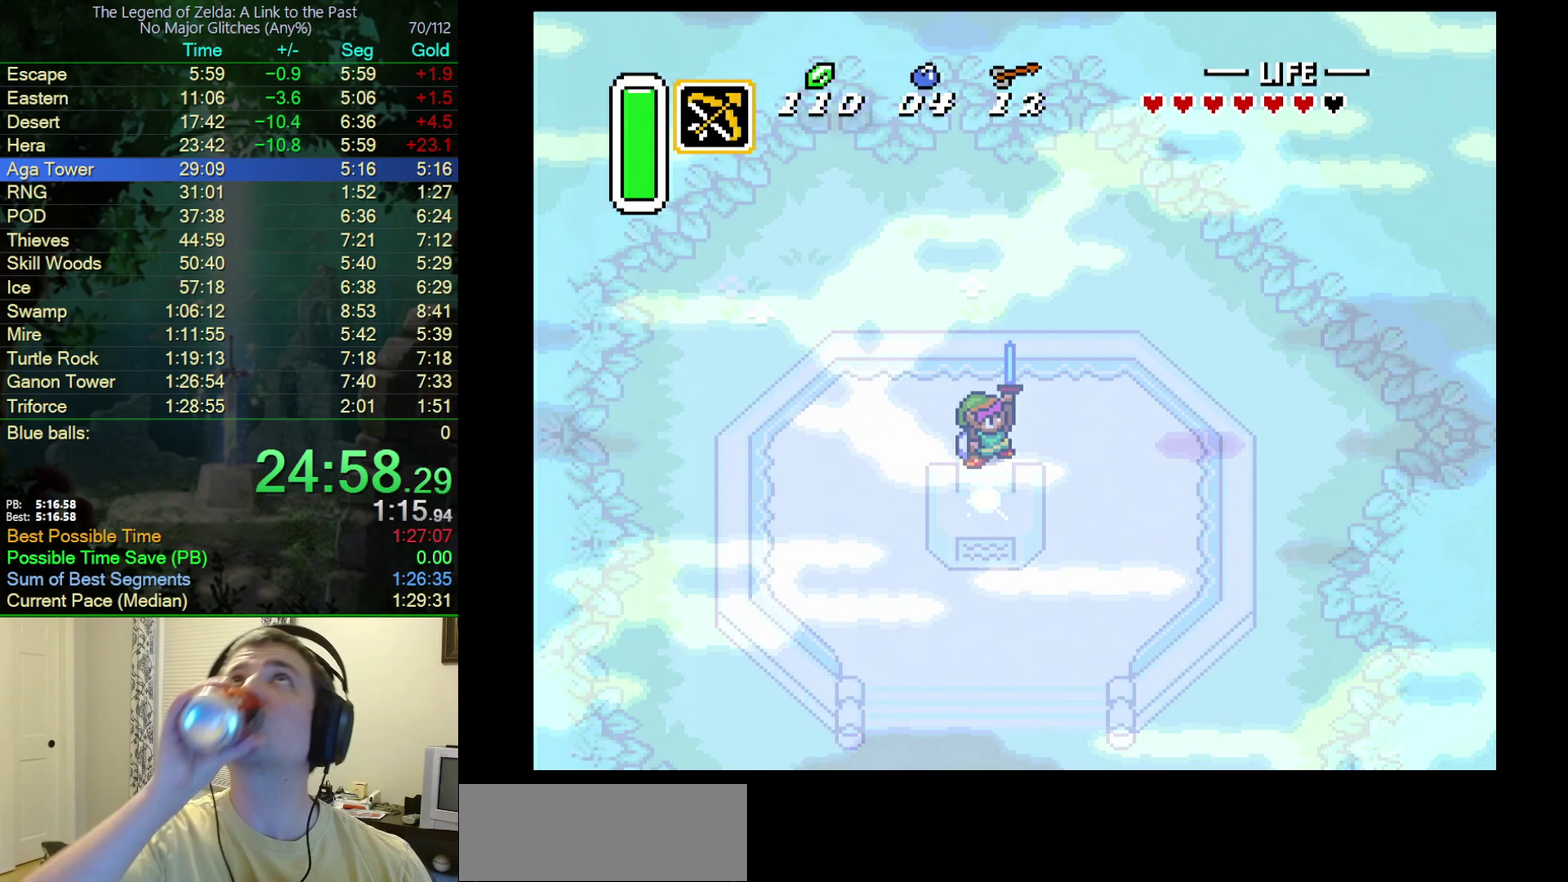
Gameplay with a controller (Nintendo layout); each line is a JSON object with the inputs held at the frame after it. "events" lists button and stick changes between this image and that frame as [ms after this image, input, new state], when the widget could be followed in between. Not read: L3 R3.
{"buttons": ["Y"], "events": [[33, "Y", "up"], [100, "Y", "down"], [400, "Y", "up"], [467, "Y", "down"]]}
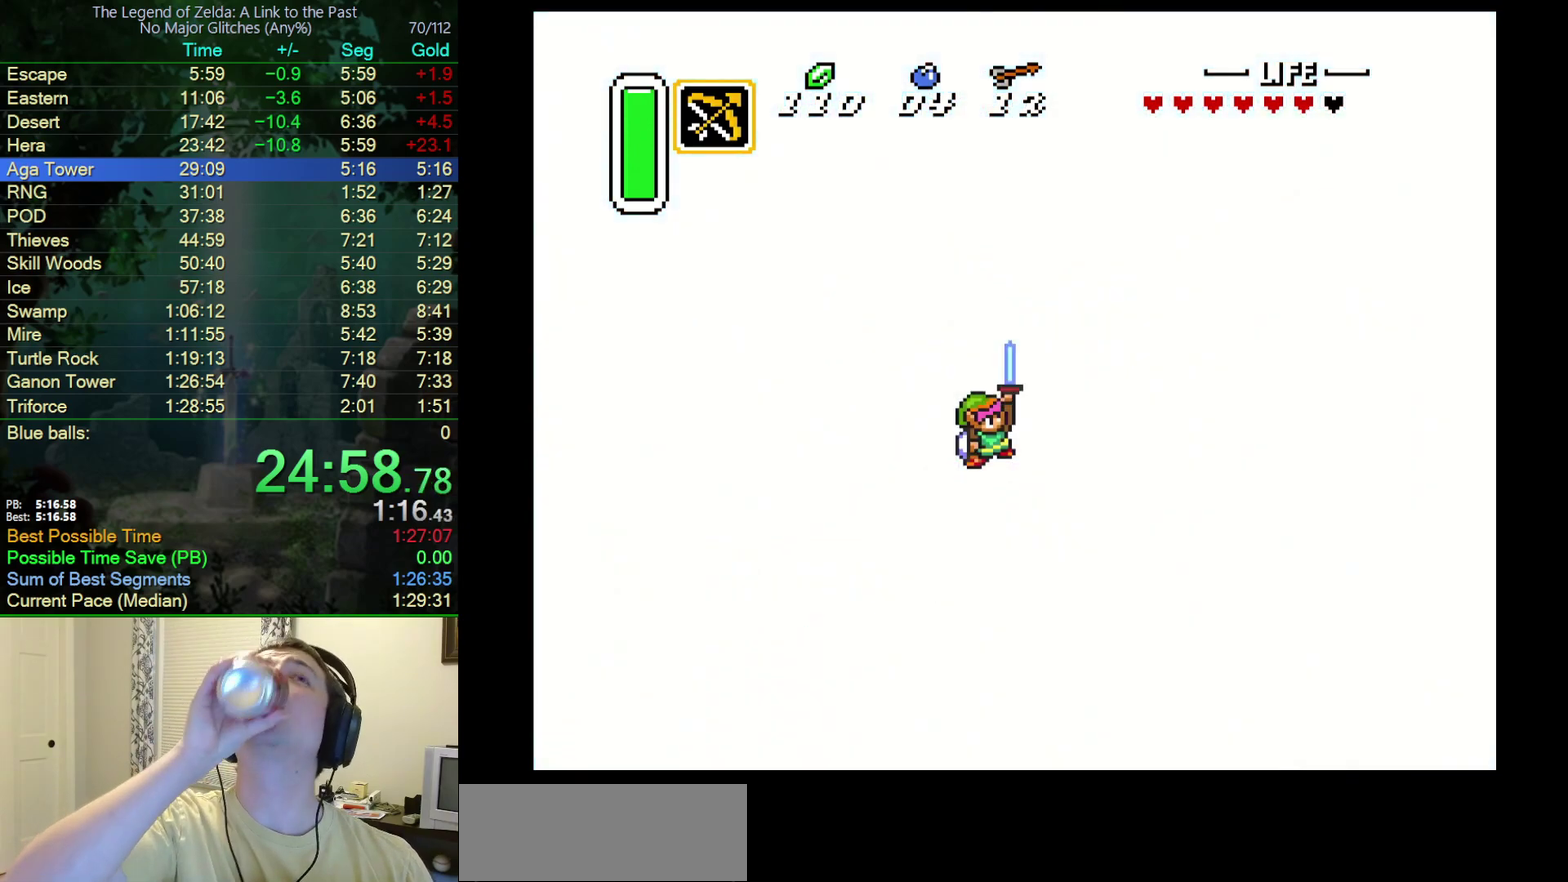
{"buttons": [], "events": [[100, "Y", "up"], [167, "Y", "down"], [267, "Y", "up"], [333, "Y", "down"], [433, "Y", "up"]]}
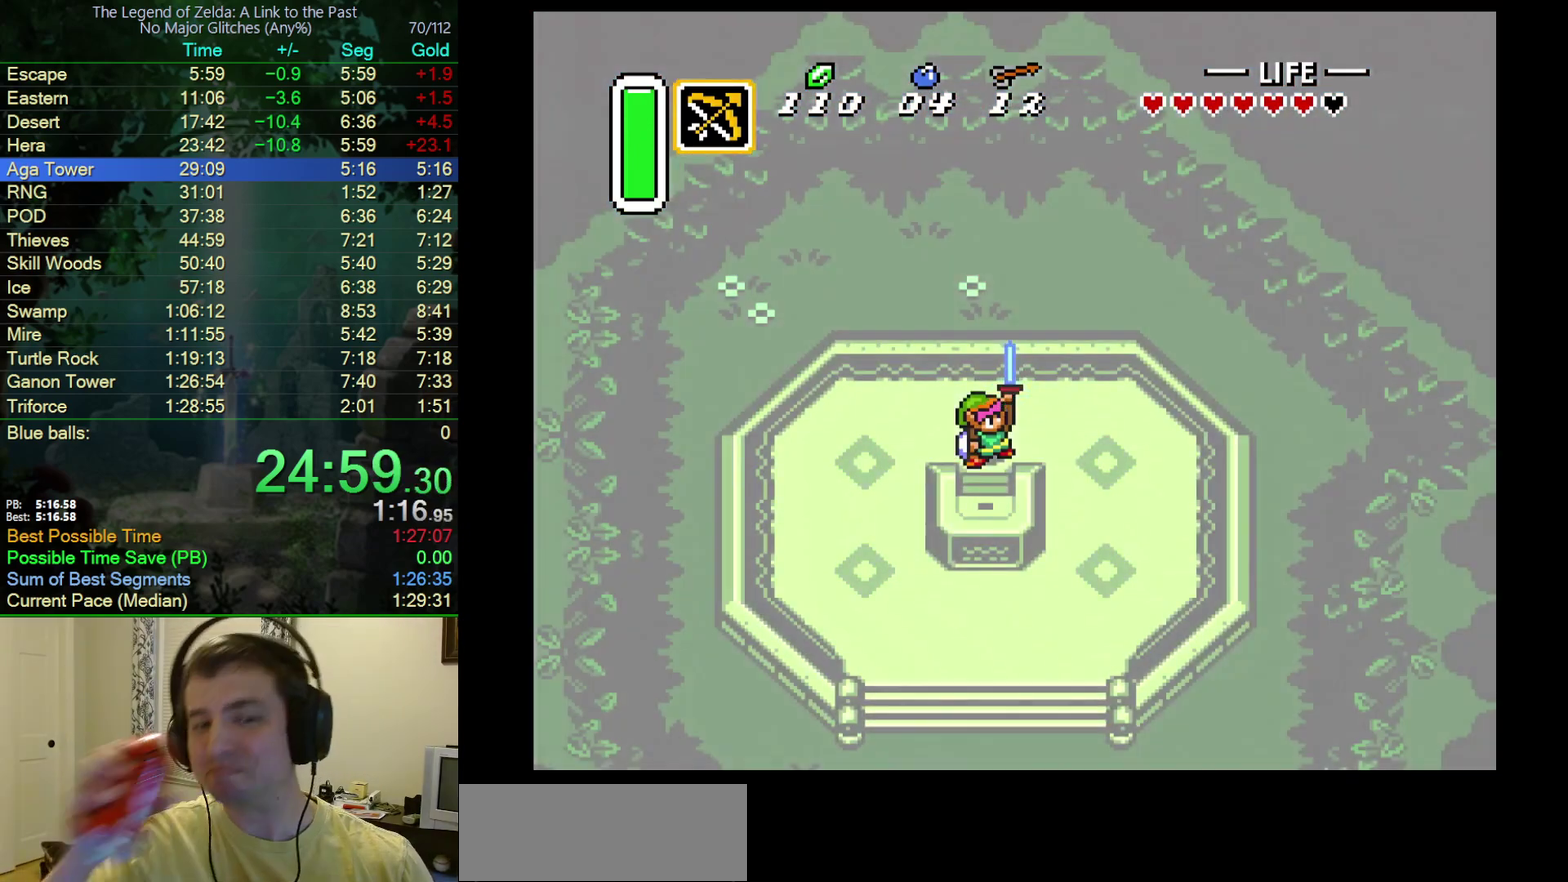
{"buttons": [], "events": [[33, "Y", "down"], [100, "Y", "up"], [167, "Y", "down"], [283, "Y", "up"], [350, "Y", "down"], [467, "Y", "up"]]}
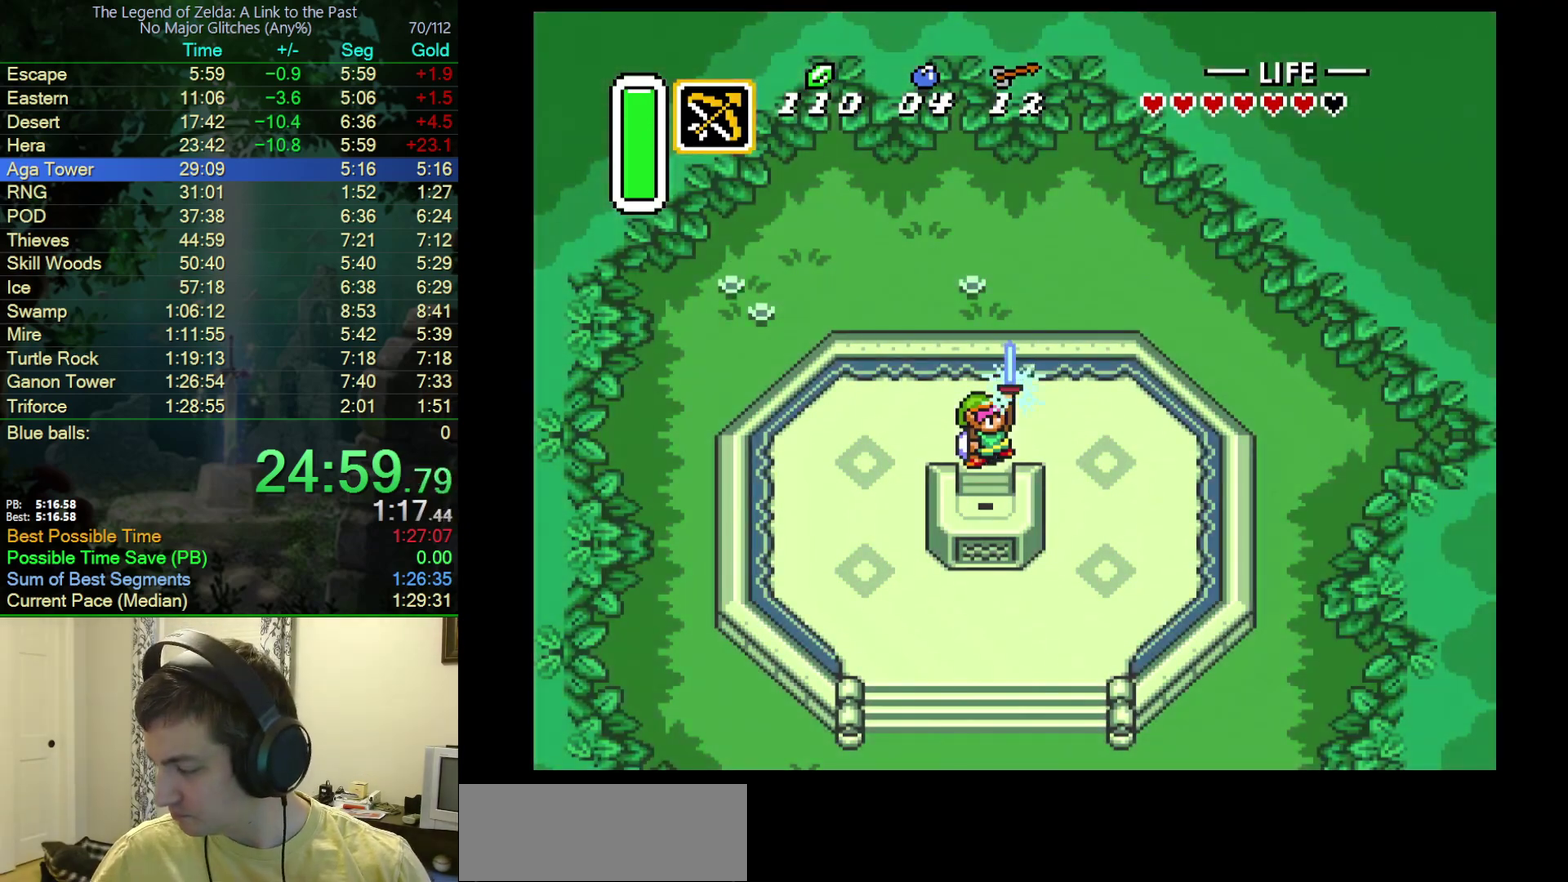
{"buttons": ["Y"], "events": [[50, "Y", "down"], [150, "Y", "up"], [233, "Y", "down"], [367, "Y", "up"], [450, "Y", "down"]]}
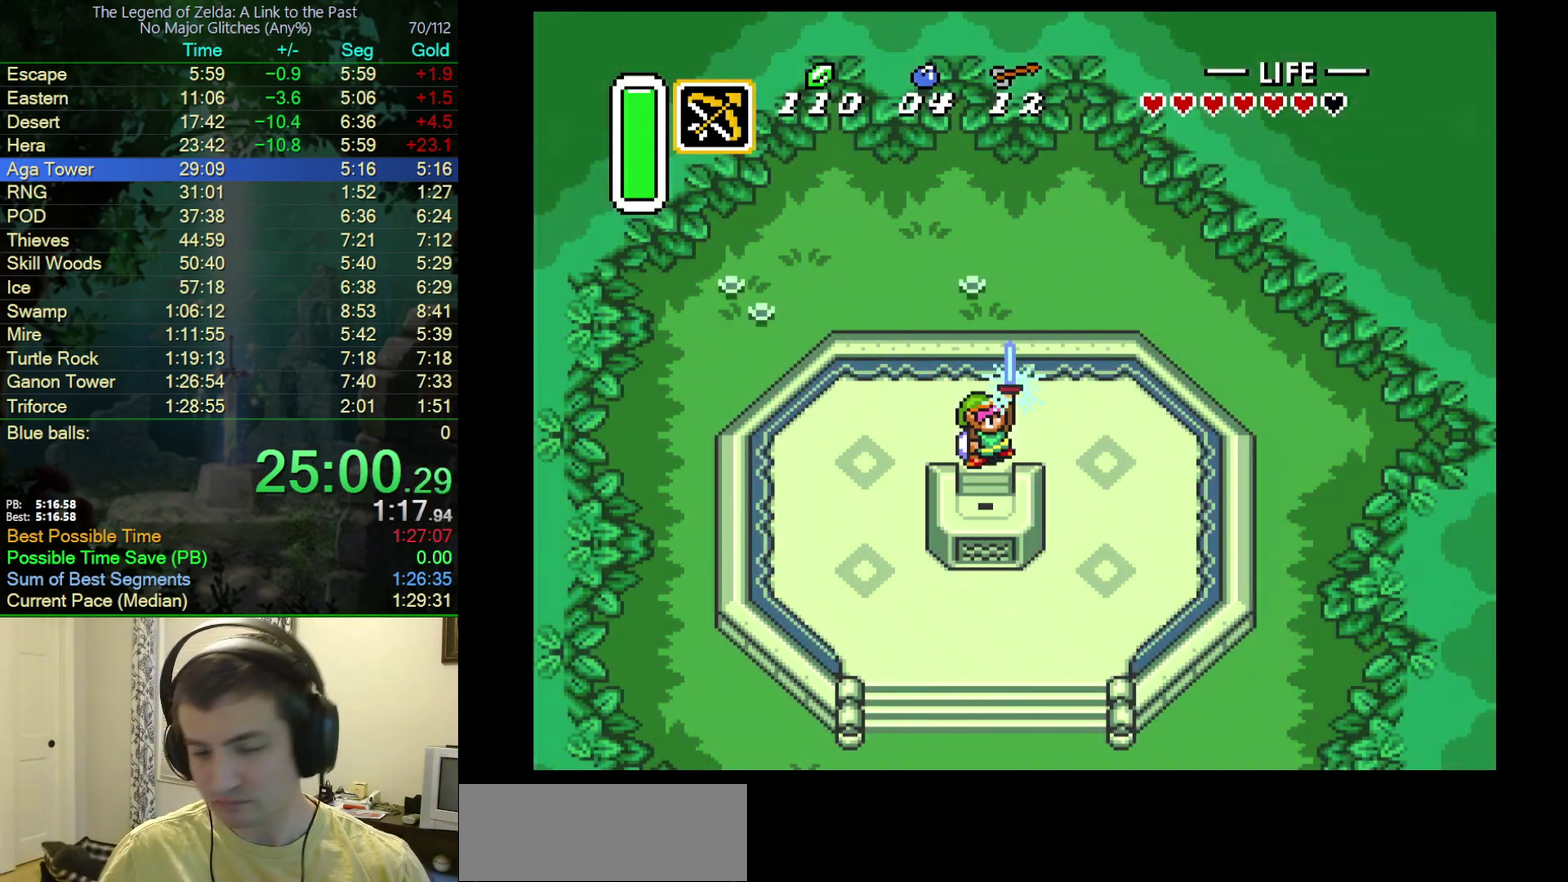
{"buttons": [], "events": [[67, "Y", "up"], [133, "Y", "down"], [283, "Y", "up"], [350, "Y", "down"], [467, "Y", "up"]]}
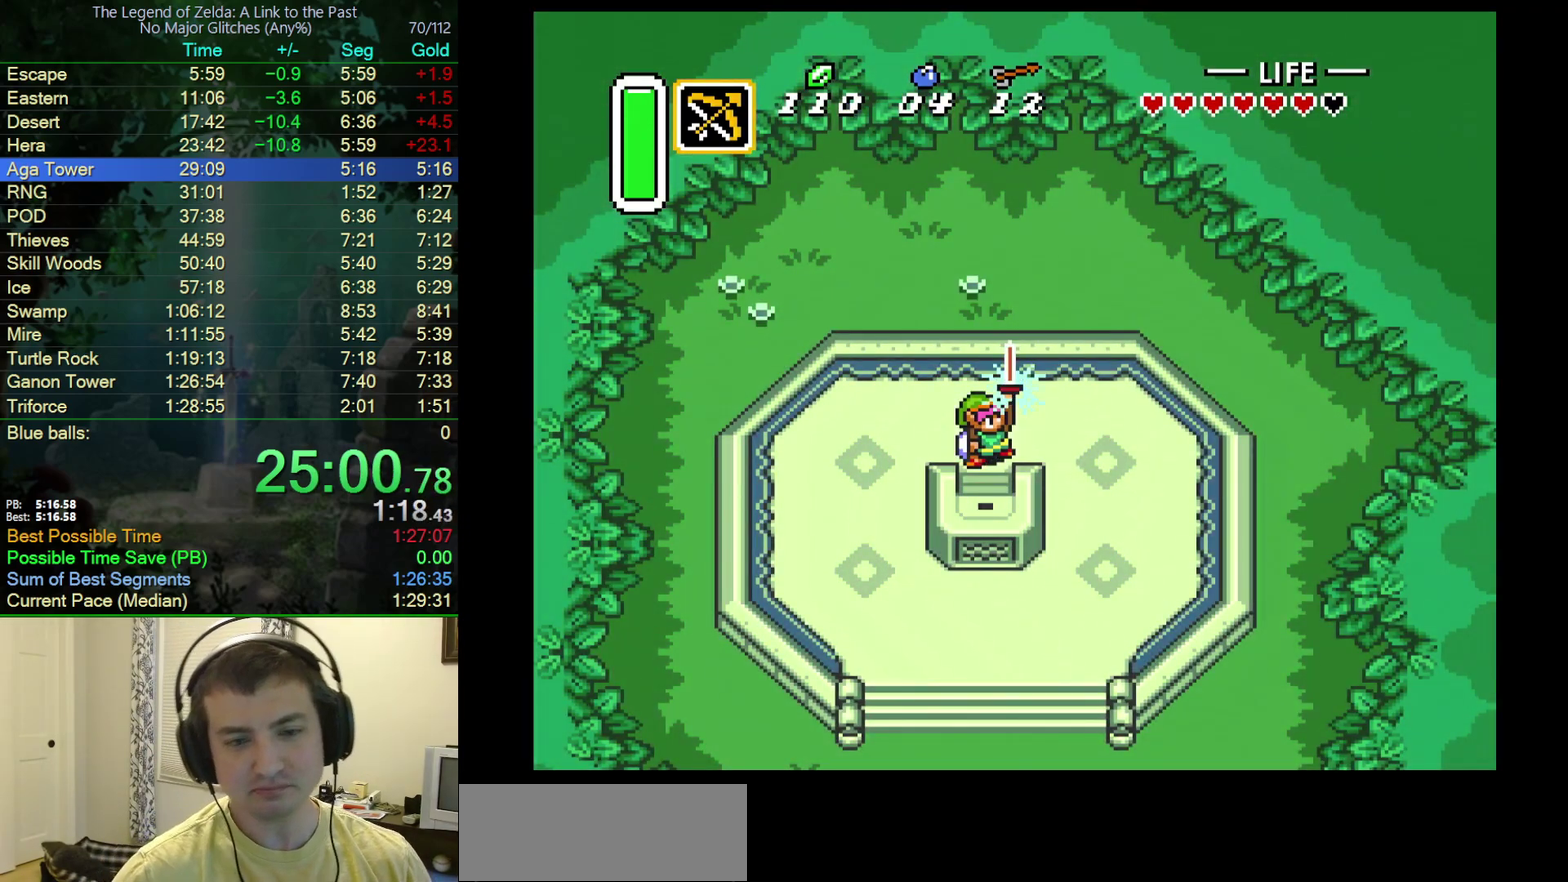
{"buttons": ["A", "Y"], "events": [[33, "A", "down"], [33, "Y", "down"], [83, "A", "up"], [83, "B", "down"], [117, "Y", "up"], [167, "A", "down"], [167, "B", "up"], [217, "Y", "down"], [233, "A", "up"], [233, "B", "down"], [267, "Y", "up"], [317, "A", "down"], [317, "B", "up"], [350, "Y", "down"], [367, "A", "up"], [367, "B", "down"], [433, "Y", "up"], [467, "A", "down"], [483, "B", "up"], [500, "Y", "down"]]}
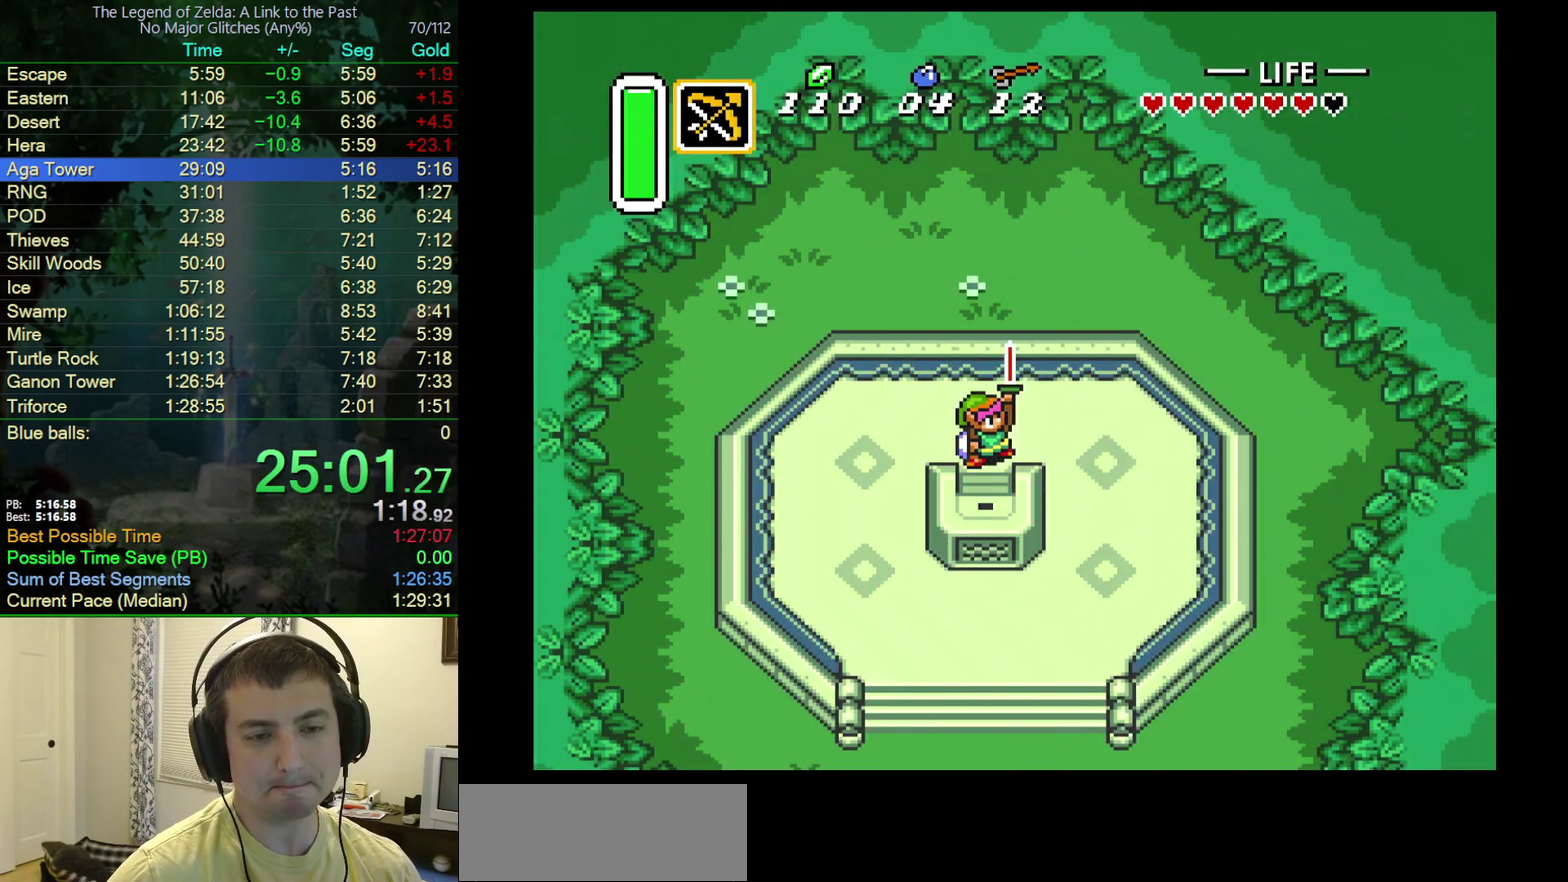
{"buttons": ["A"], "events": [[67, "A", "up"], [67, "B", "down"], [67, "Y", "up"], [150, "A", "down"], [150, "B", "up"], [150, "Y", "down"], [217, "B", "down"], [217, "Y", "up"], [250, "A", "up"], [333, "A", "down"], [333, "B", "up"], [400, "B", "down"], [417, "A", "up"], [450, "Y", "down"], [500, "A", "down"], [500, "B", "up"], [500, "Y", "up"]]}
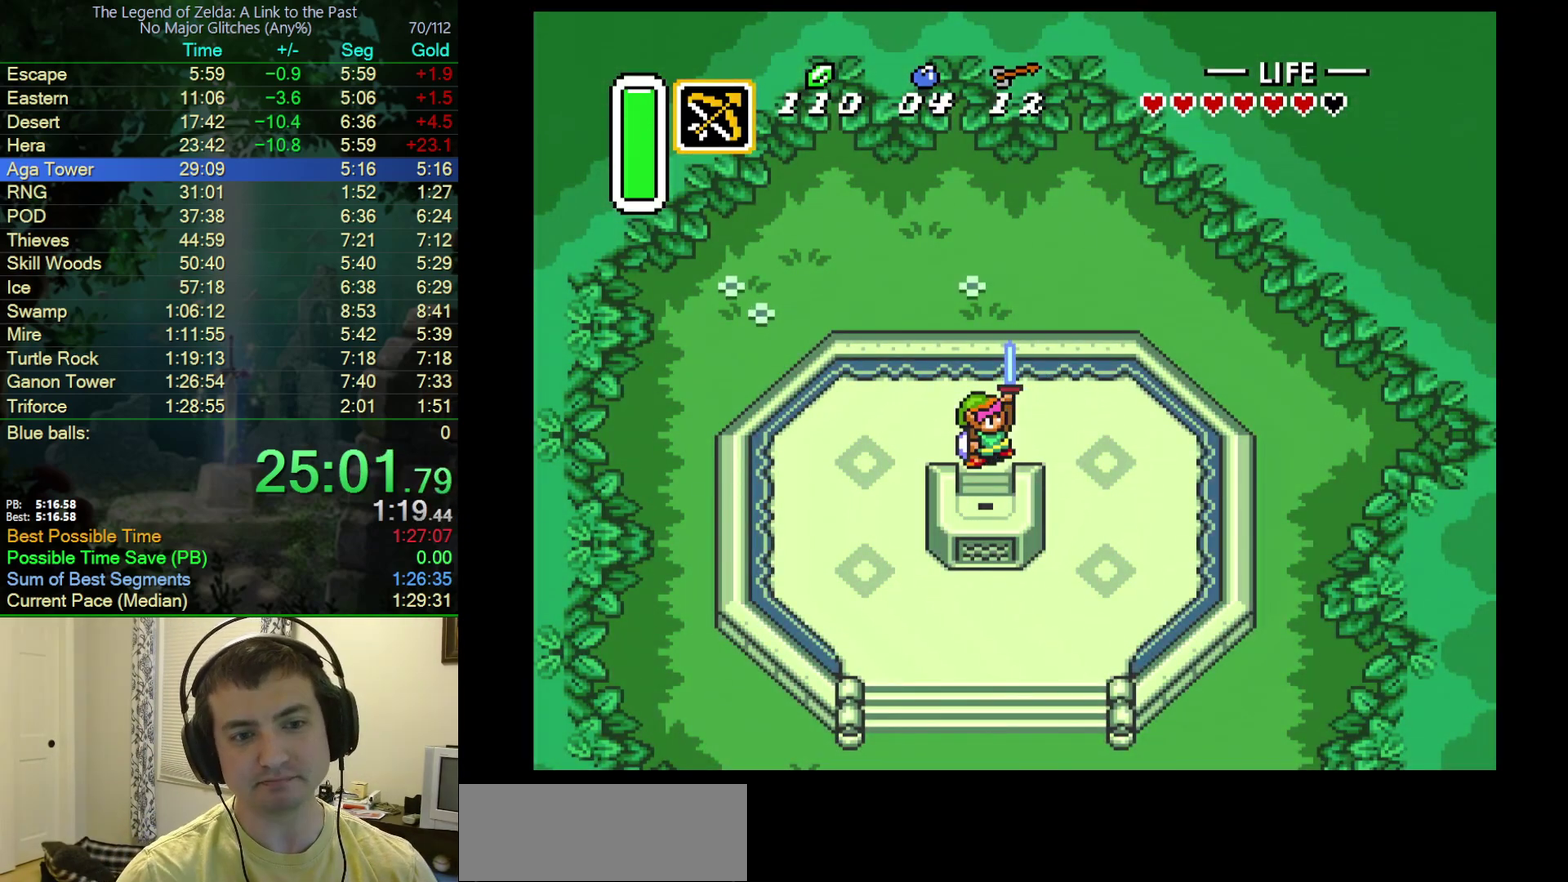
{"buttons": ["B"], "events": [[83, "A", "up"], [83, "B", "down"], [167, "A", "down"], [183, "B", "up"], [250, "B", "down"], [267, "A", "up"], [333, "A", "down"], [333, "B", "up"], [417, "B", "down"], [433, "A", "up"]]}
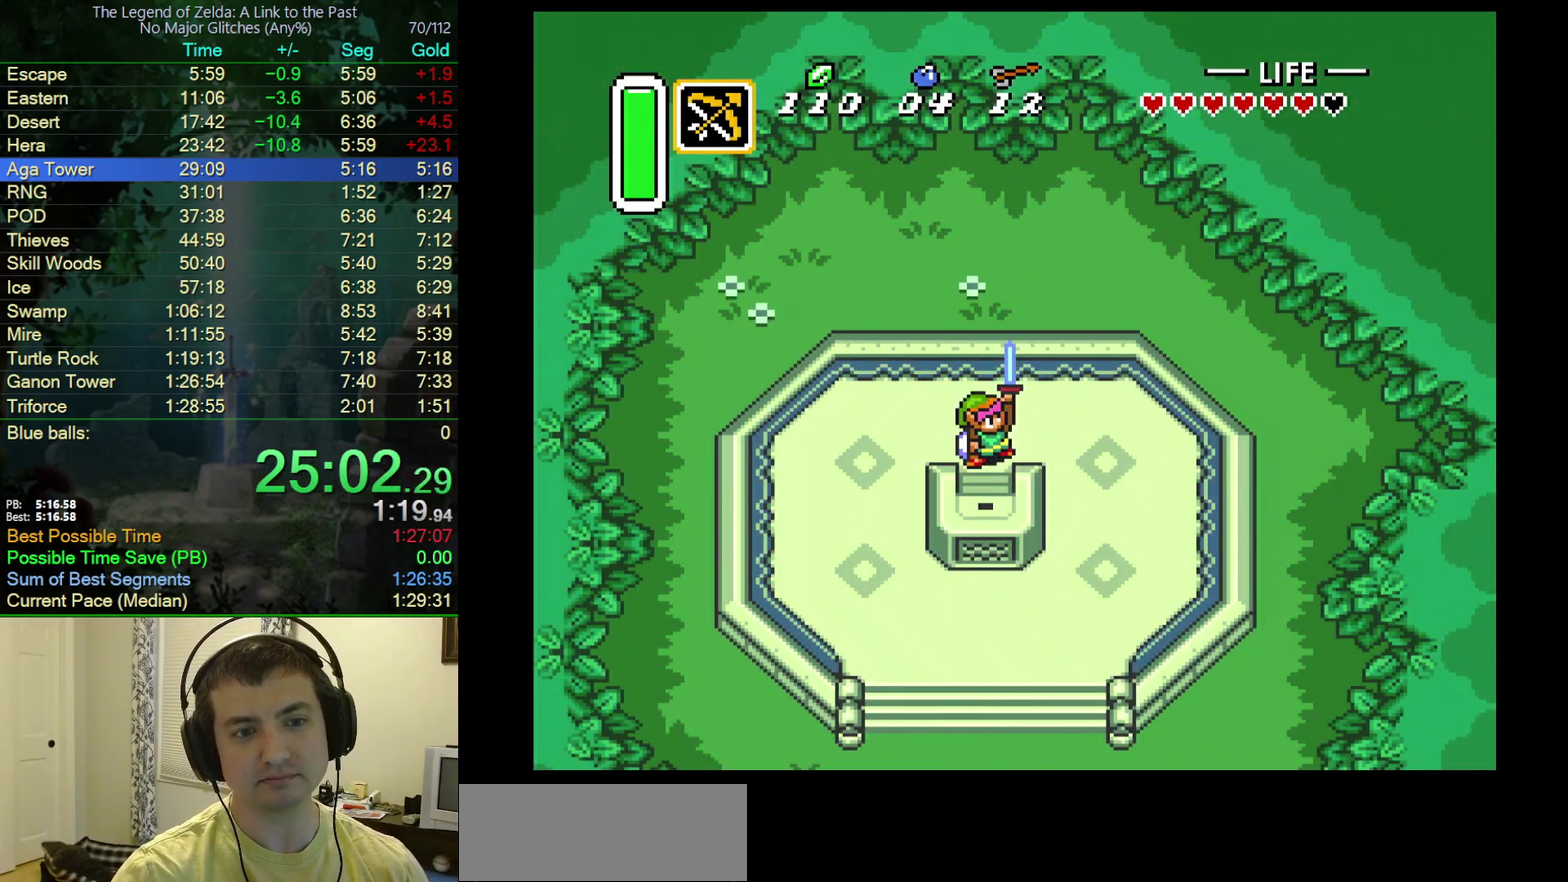
{"buttons": ["B"], "events": [[133, "Y", "down"], [183, "Y", "up"], [200, "A", "down"], [200, "B", "up"], [283, "B", "down"], [300, "A", "up"], [367, "A", "down"], [383, "B", "up"], [417, "Y", "down"], [467, "B", "down"], [467, "Y", "up"], [483, "A", "up"]]}
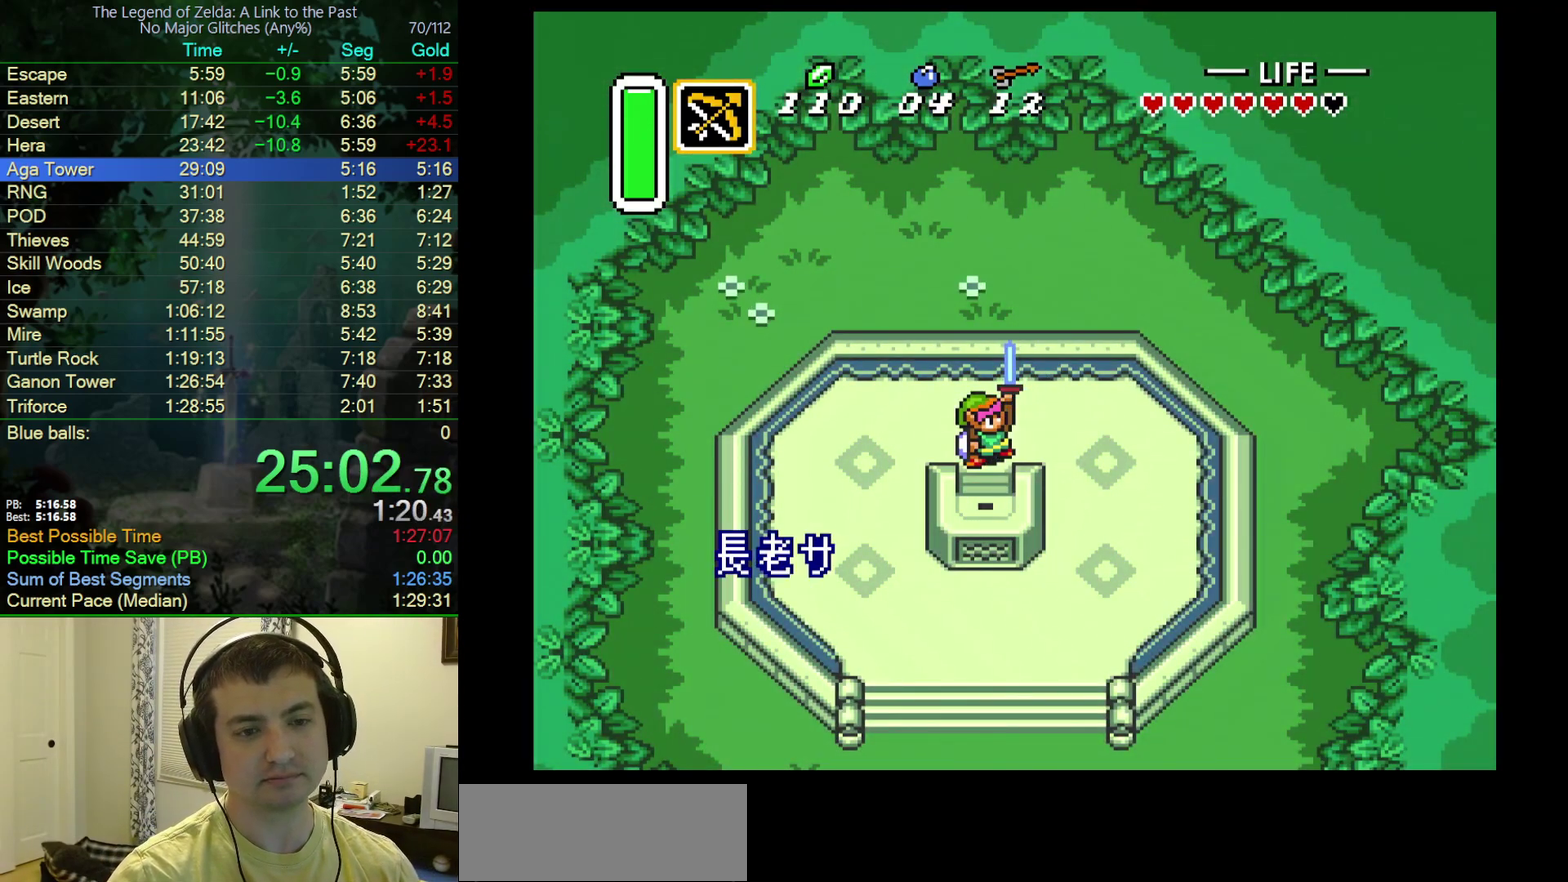
{"buttons": ["A", "Y"], "events": [[67, "A", "down"], [67, "Y", "down"], [83, "B", "up"], [117, "Y", "up"], [150, "B", "down"], [183, "A", "up"], [200, "Y", "down"], [267, "A", "down"], [283, "B", "up"], [283, "Y", "up"], [317, "B", "down"], [333, "A", "up"], [333, "Y", "down"], [383, "Y", "up"], [433, "A", "down"], [433, "B", "up"], [500, "Y", "down"]]}
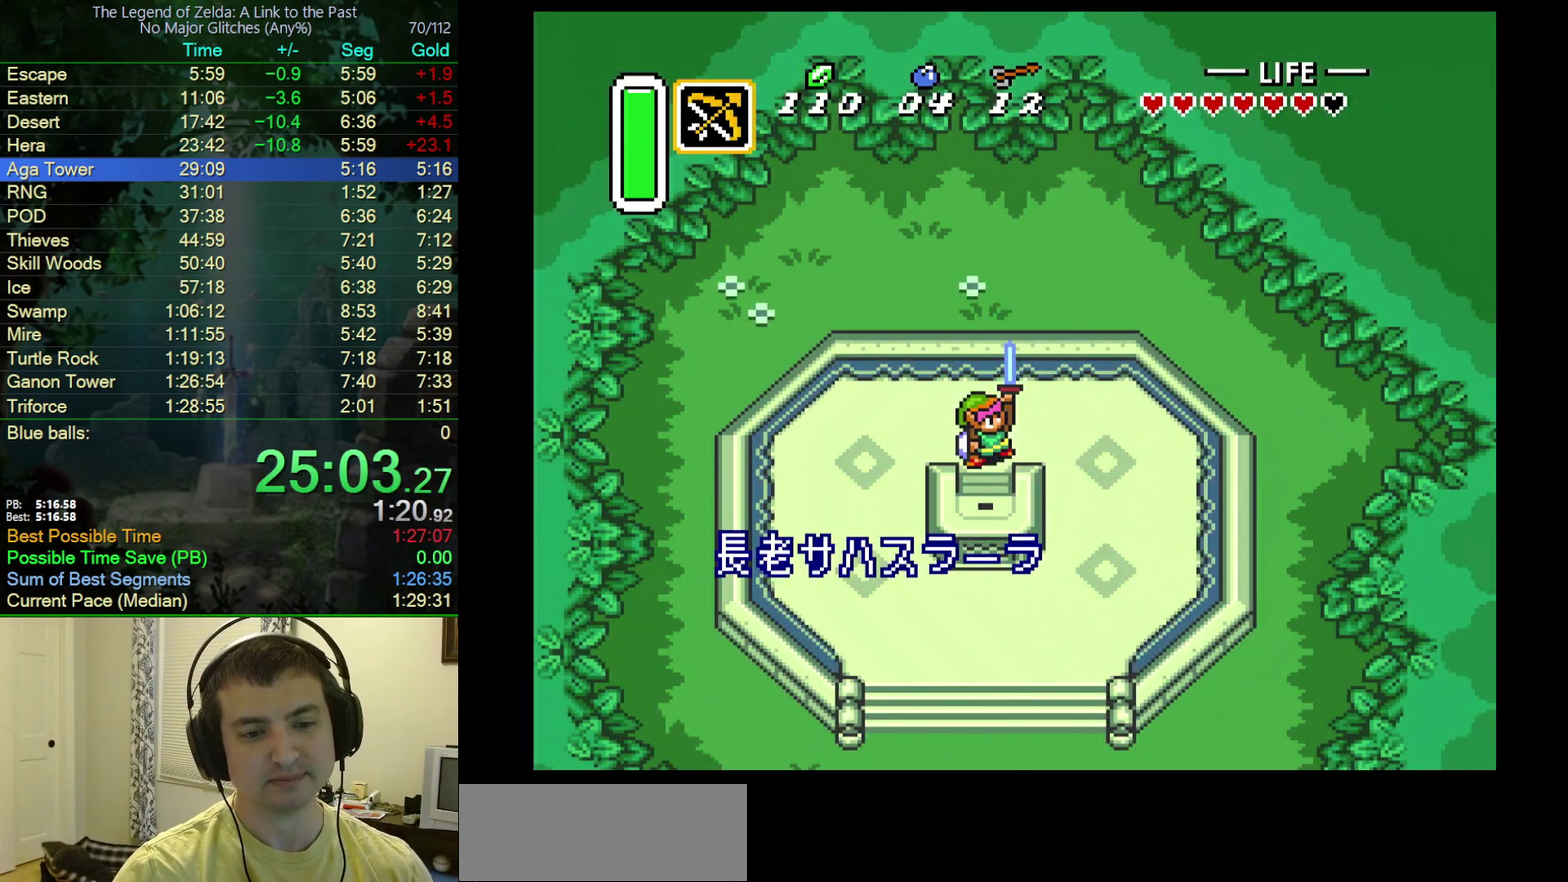
{"buttons": ["A"], "events": [[17, "B", "down"], [33, "A", "up"], [33, "Y", "up"], [133, "A", "down"], [133, "B", "up"], [133, "Y", "down"], [183, "B", "down"], [183, "Y", "up"], [233, "A", "up"], [300, "A", "down"], [300, "B", "up"], [300, "Y", "down"], [333, "Y", "up"], [367, "B", "down"], [417, "A", "up"], [417, "Y", "down"], [483, "A", "down"], [483, "Y", "up"], [500, "B", "up"]]}
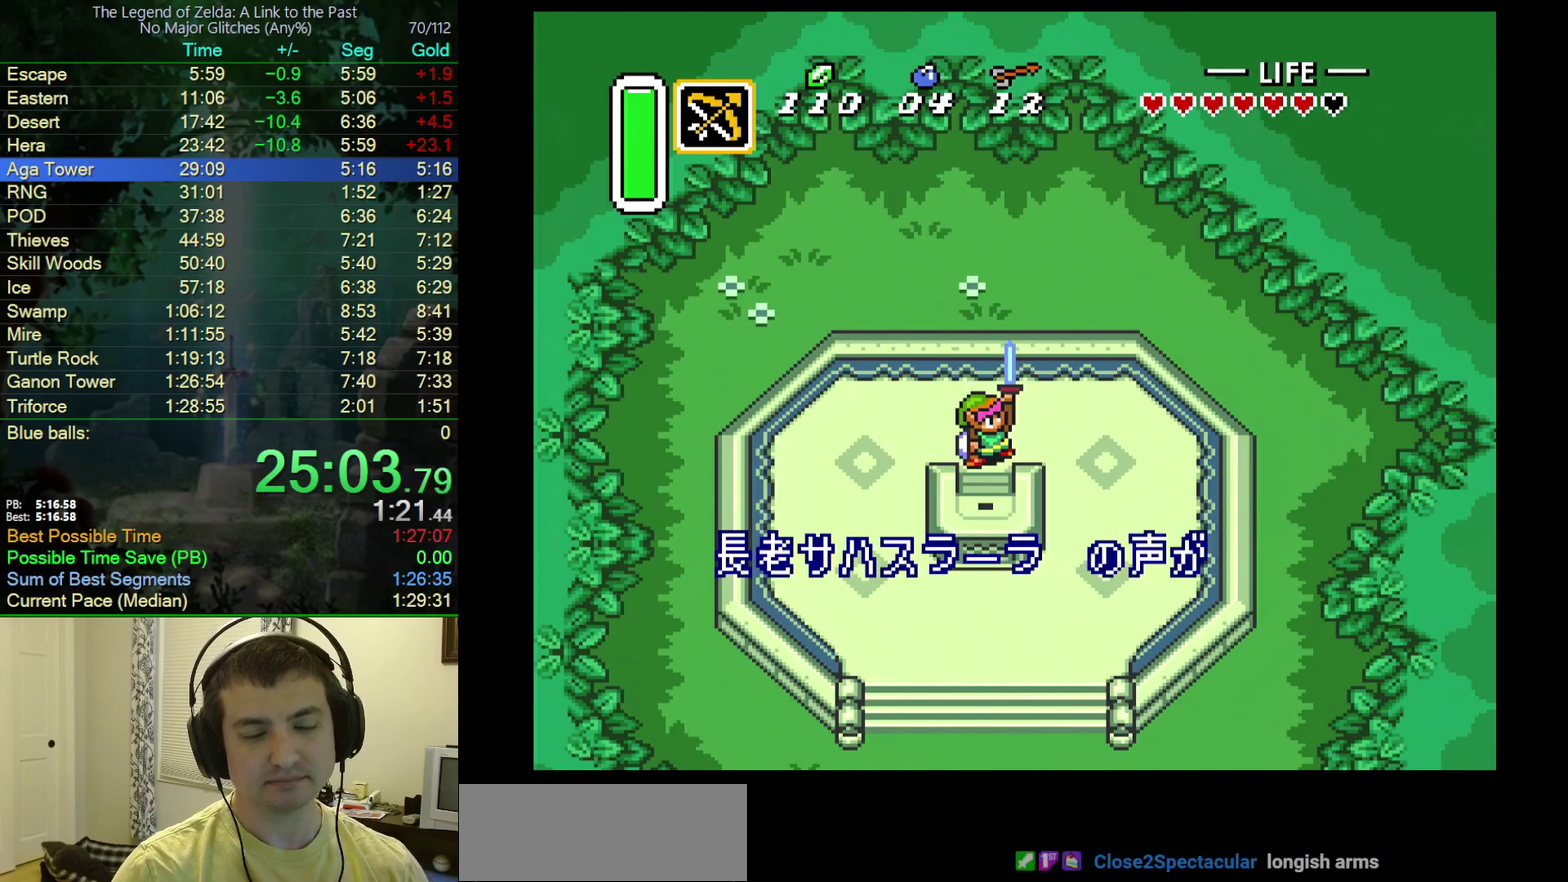
{"buttons": ["A", "B", "Y"], "events": [[50, "B", "down"], [83, "A", "up"], [167, "A", "down"], [167, "B", "up"], [200, "Y", "down"], [250, "B", "down"], [267, "A", "up"], [267, "Y", "up"], [317, "A", "down"], [350, "B", "up"], [350, "Y", "down"], [417, "B", "down"], [417, "Y", "up"], [500, "Y", "down"]]}
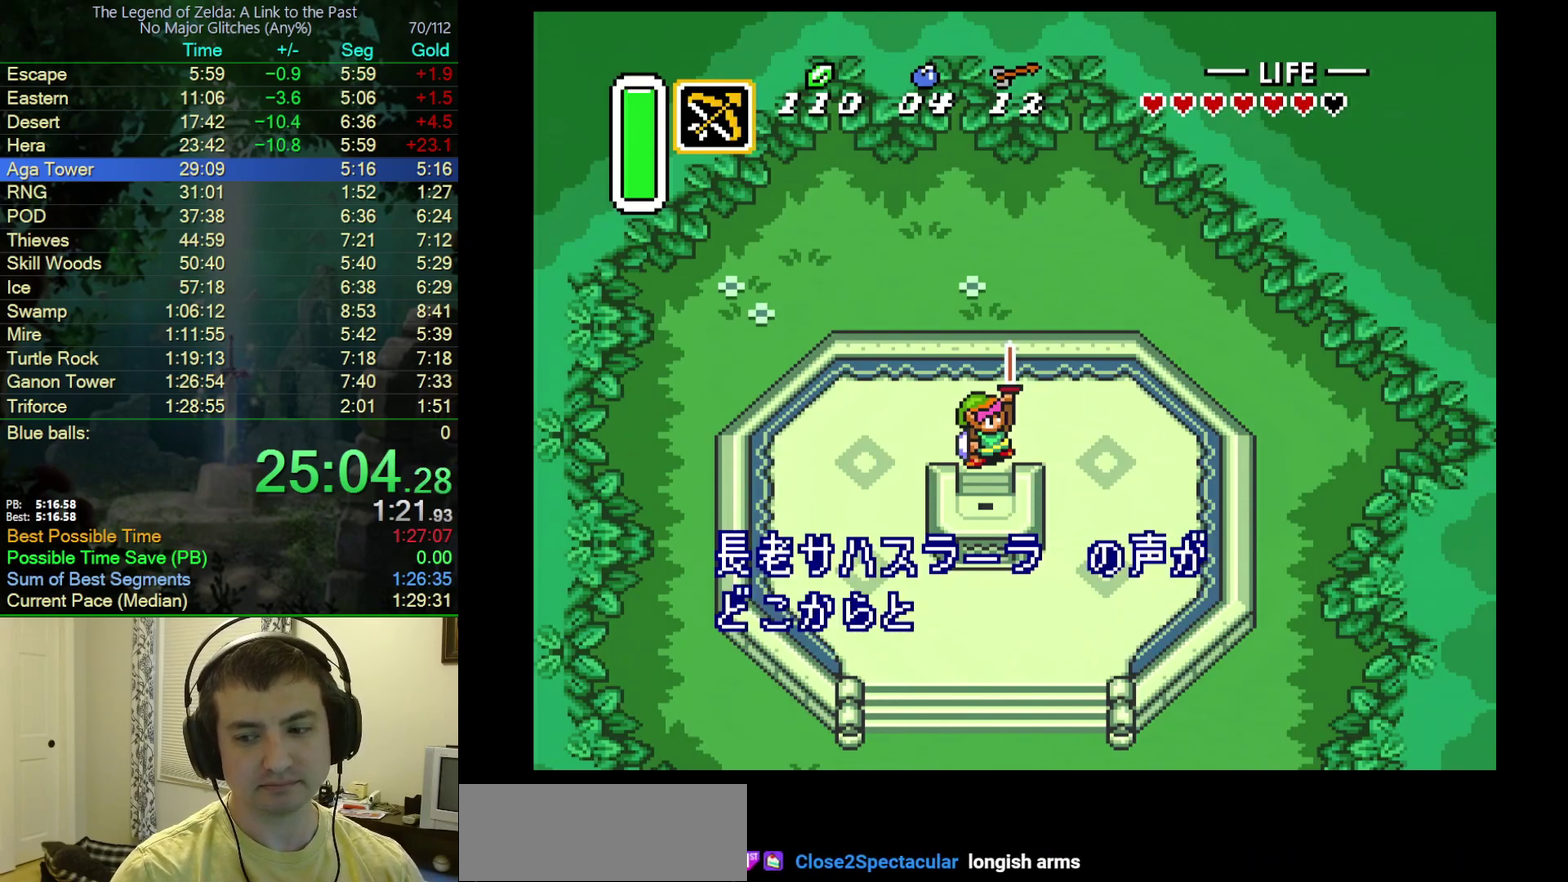
{"buttons": ["B"], "events": [[33, "B", "up"], [83, "B", "down"], [83, "Y", "up"], [133, "A", "up"], [150, "Y", "down"], [200, "A", "down"], [200, "B", "up"], [200, "Y", "up"], [300, "A", "up"], [300, "B", "down"], [300, "Y", "down"], [367, "Y", "up"], [383, "A", "down"], [417, "B", "up"], [450, "Y", "down"], [483, "B", "down"], [500, "A", "up"], [500, "Y", "up"]]}
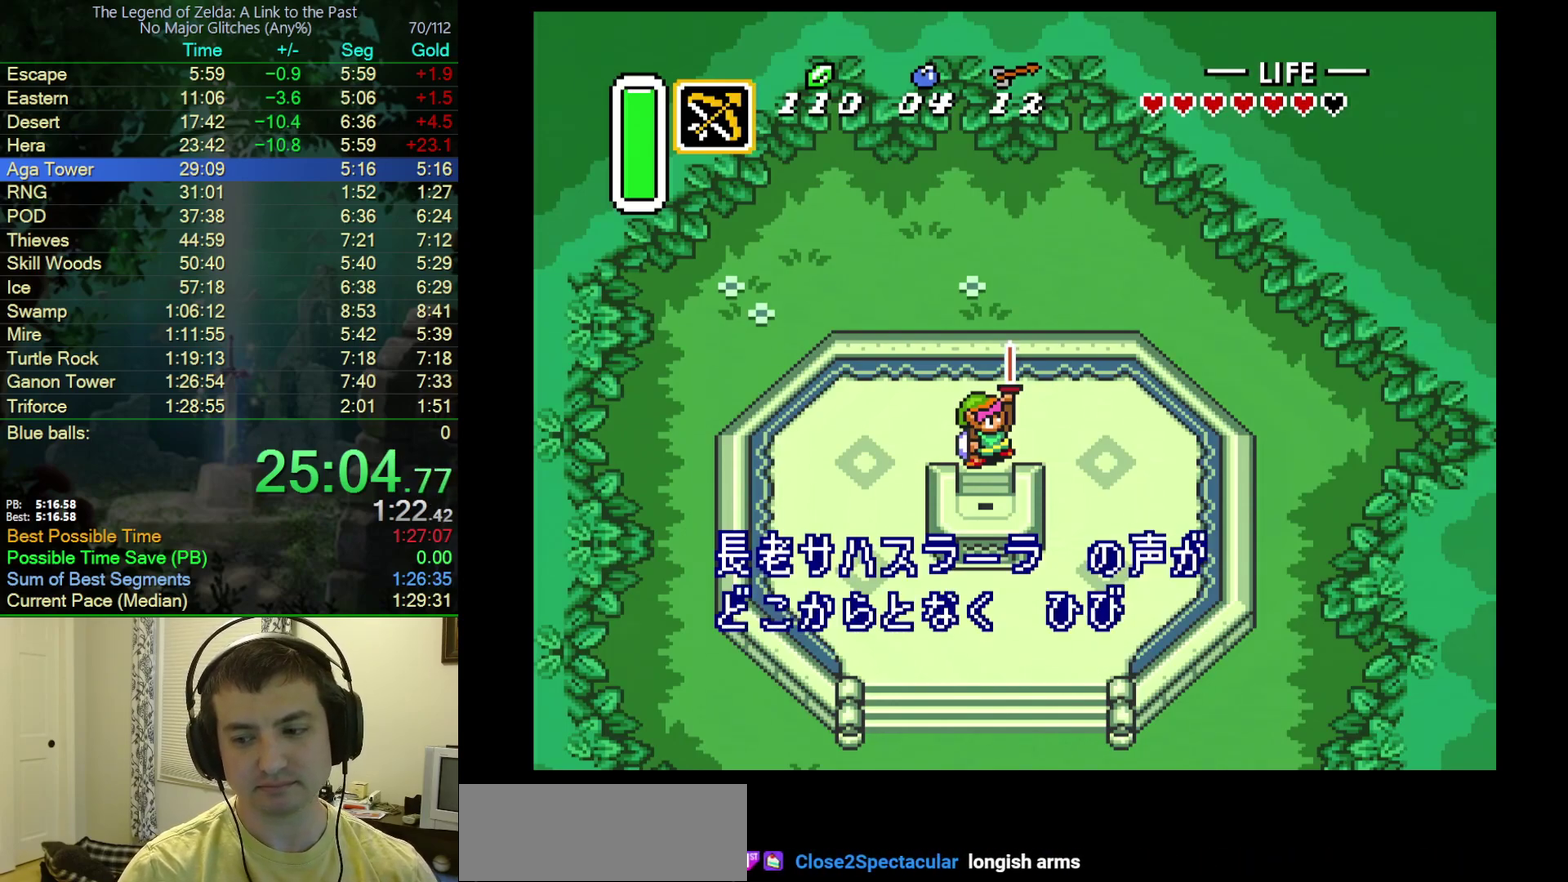
{"buttons": ["A"], "events": [[67, "A", "down"], [117, "B", "up"], [167, "B", "down"], [200, "A", "up"], [250, "Y", "down"], [283, "A", "down"], [300, "B", "up"], [333, "Y", "up"], [350, "B", "down"], [383, "A", "up"], [417, "Y", "down"], [467, "A", "down"], [467, "Y", "up"], [483, "B", "up"]]}
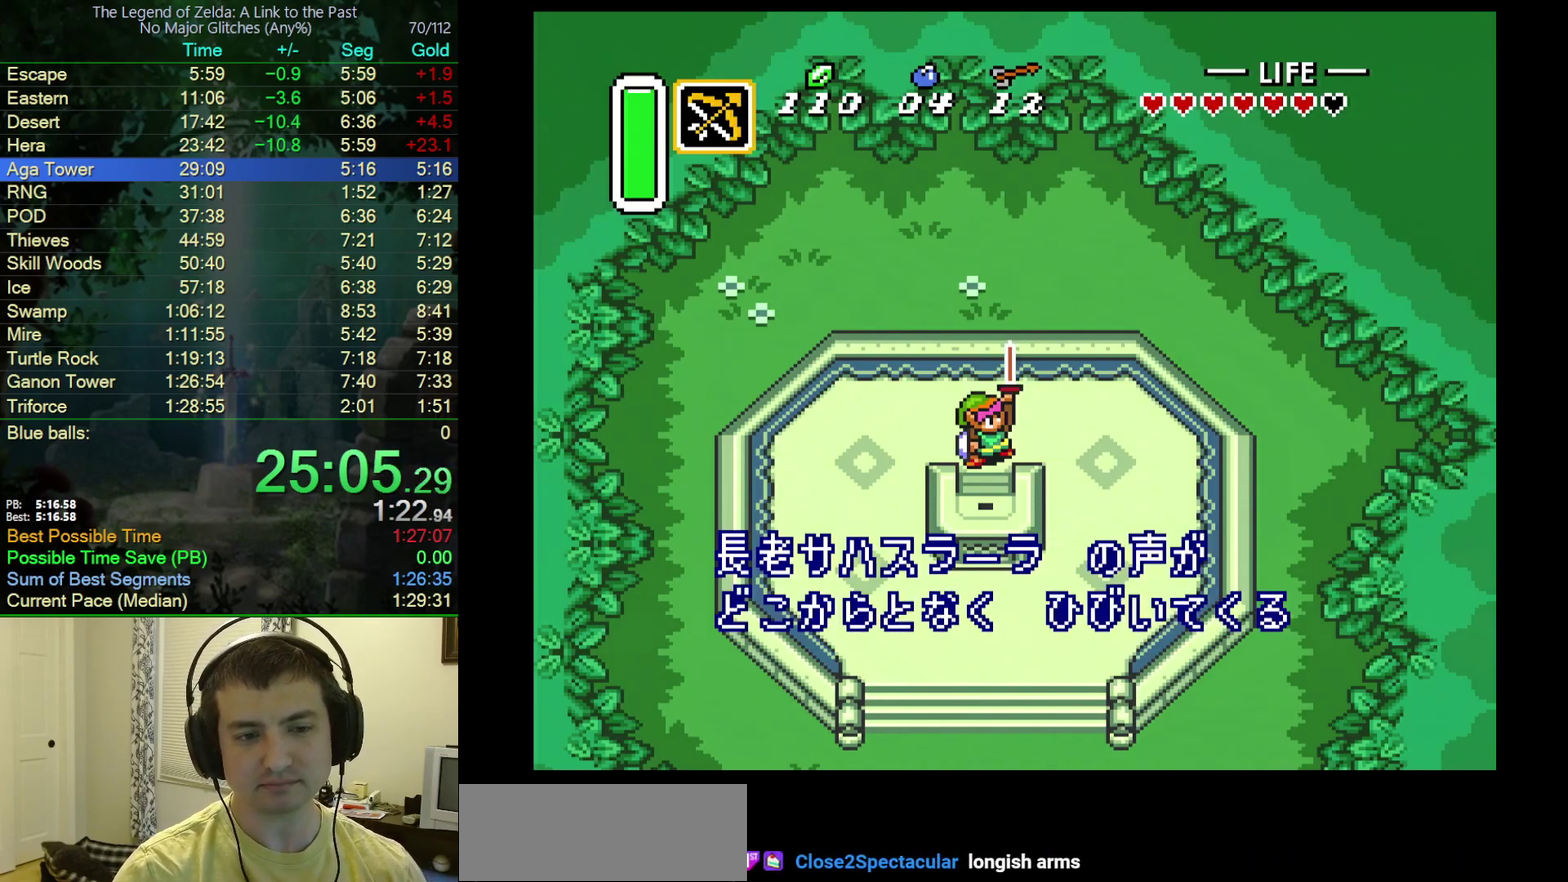
{"buttons": ["B"], "events": [[50, "B", "down"], [50, "Y", "down"], [83, "A", "up"], [133, "Y", "up"], [167, "A", "down"], [183, "B", "up"], [217, "Y", "down"], [233, "B", "down"], [283, "A", "up"], [283, "Y", "up"], [350, "A", "down"], [383, "B", "up"], [383, "Y", "down"], [450, "B", "down"], [483, "A", "up"], [483, "Y", "up"]]}
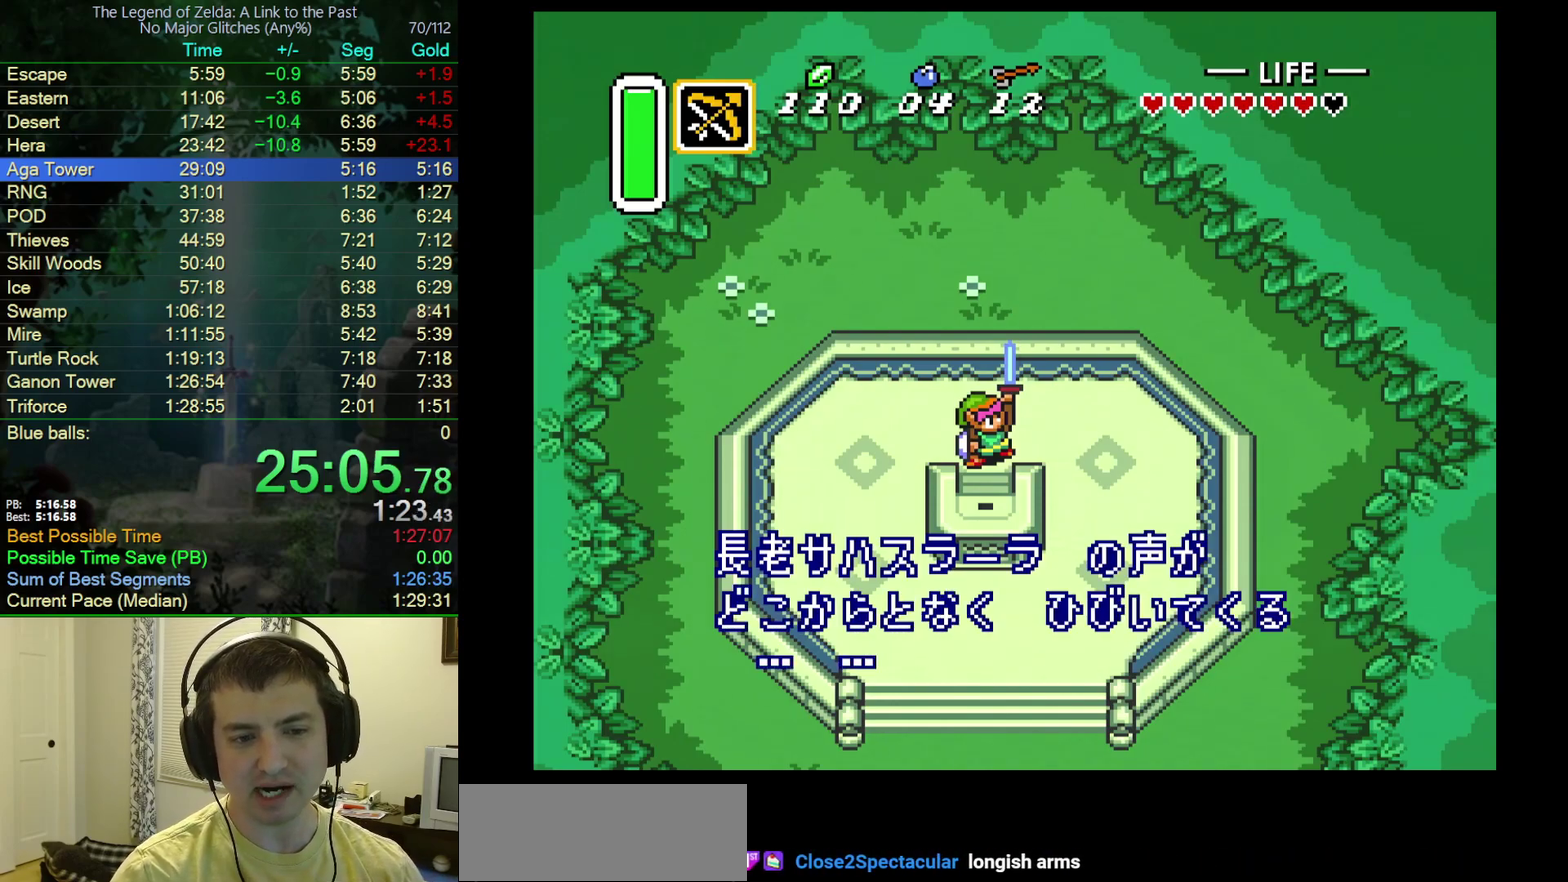
{"buttons": ["A"], "events": [[50, "A", "down"], [50, "Y", "down"], [133, "Y", "up"], [183, "A", "up"], [217, "Y", "down"], [267, "A", "down"], [267, "Y", "up"], [283, "B", "up"], [350, "B", "down"], [383, "Y", "down"], [400, "A", "up"], [433, "Y", "up"], [467, "A", "down"], [500, "B", "up"]]}
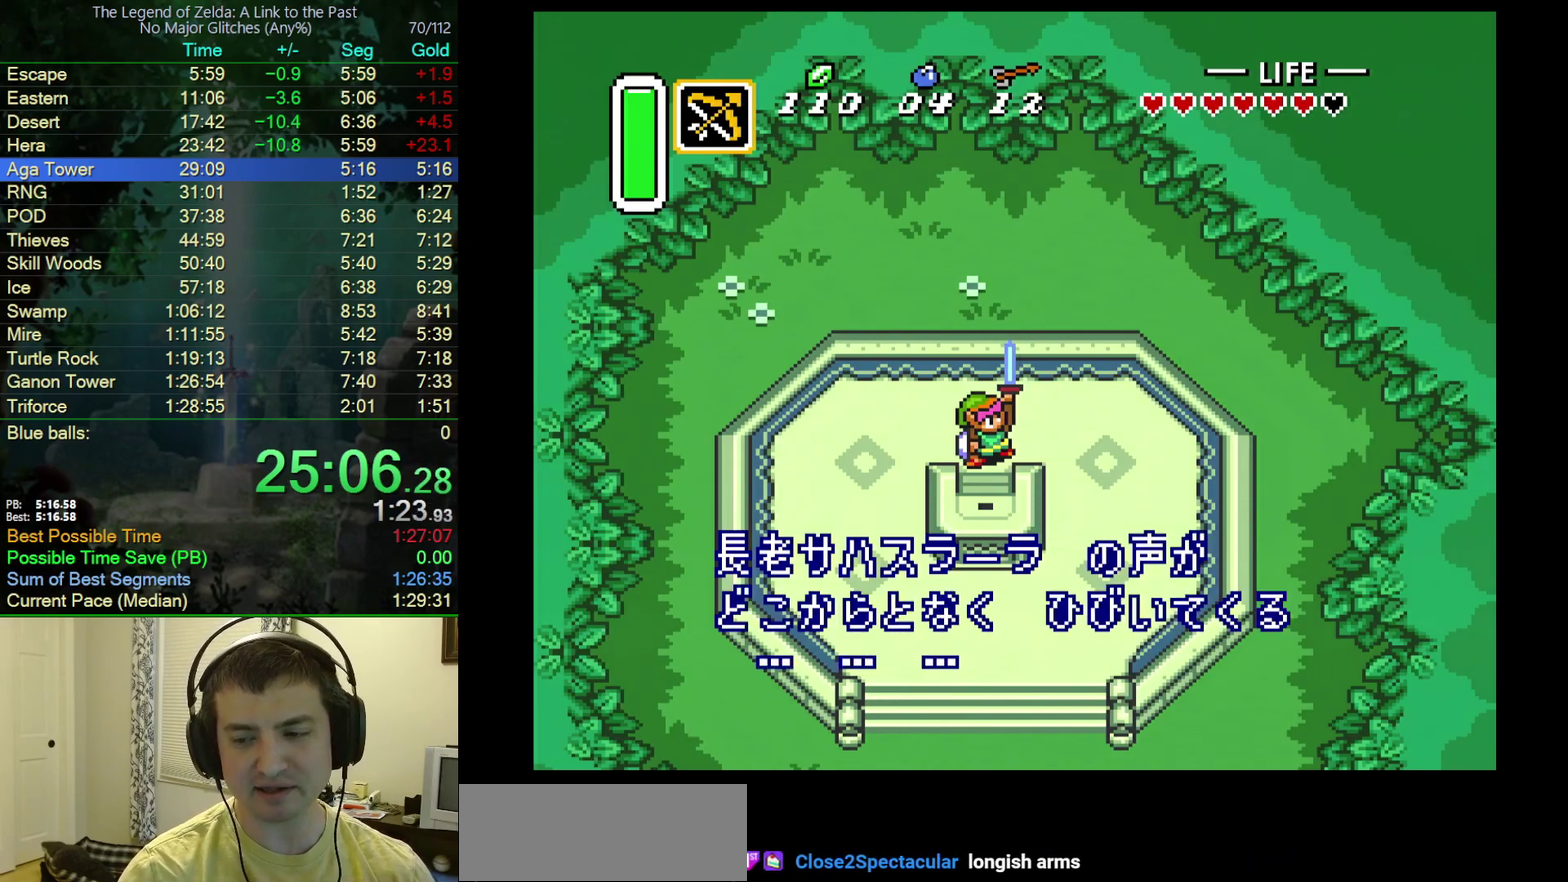
{"buttons": ["A", "B"], "events": [[33, "Y", "down"], [67, "B", "down"], [167, "A", "up"], [167, "Y", "up"], [217, "A", "down"], [300, "A", "up"], [350, "Y", "down"], [383, "A", "down"], [400, "B", "up"], [433, "Y", "up"], [467, "B", "down"]]}
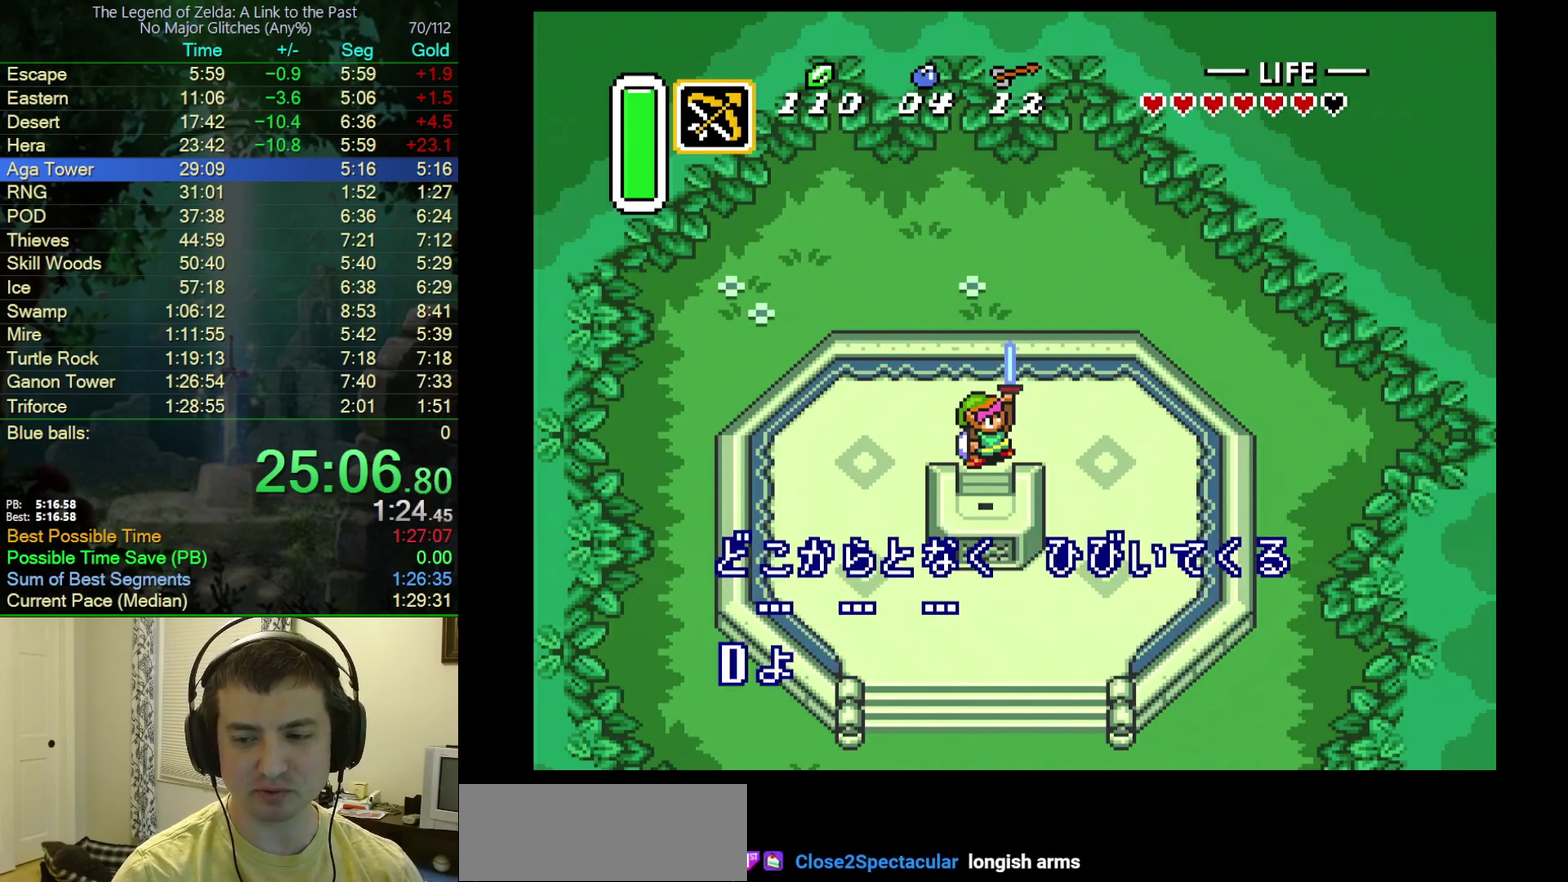
{"buttons": ["A", "Y"], "events": [[17, "A", "up"], [17, "Y", "down"], [67, "A", "down"], [67, "Y", "up"], [100, "B", "up"], [150, "Y", "down"], [167, "B", "down"], [200, "A", "up"], [217, "Y", "up"], [283, "A", "down"], [300, "B", "up"], [300, "Y", "down"], [350, "B", "down"], [383, "Y", "up"], [400, "A", "up"], [450, "Y", "down"], [467, "A", "down"], [483, "B", "up"]]}
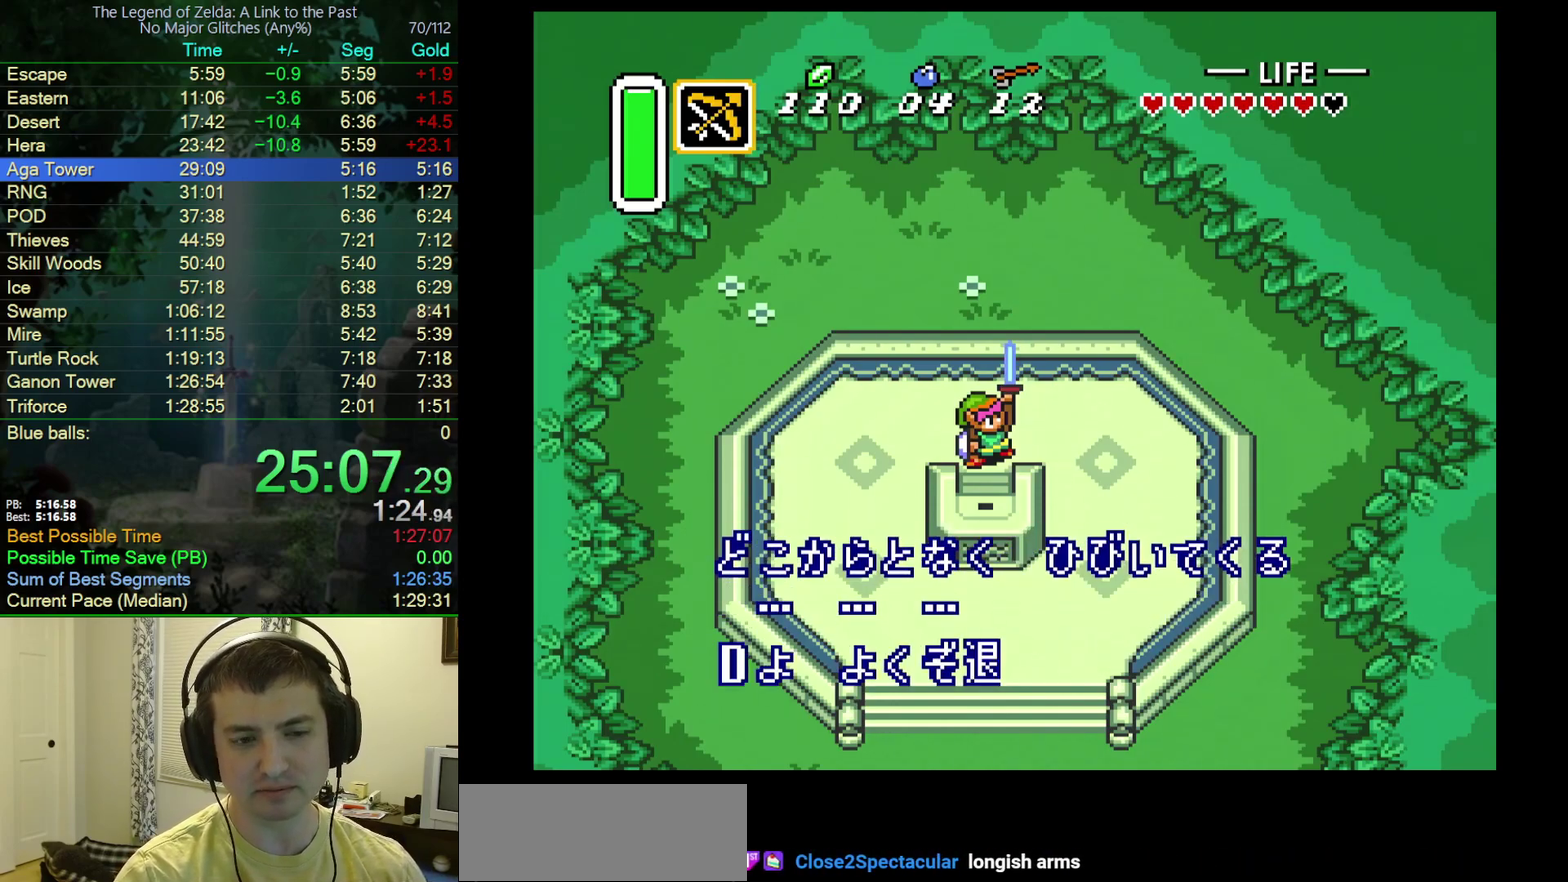
{"buttons": ["B"], "events": [[50, "B", "down"], [50, "Y", "up"], [100, "A", "up"], [117, "Y", "down"], [183, "A", "down"], [183, "B", "up"], [183, "Y", "up"], [233, "Y", "down"], [250, "B", "down"], [300, "A", "up"], [300, "Y", "up"], [400, "A", "down"], [483, "A", "up"]]}
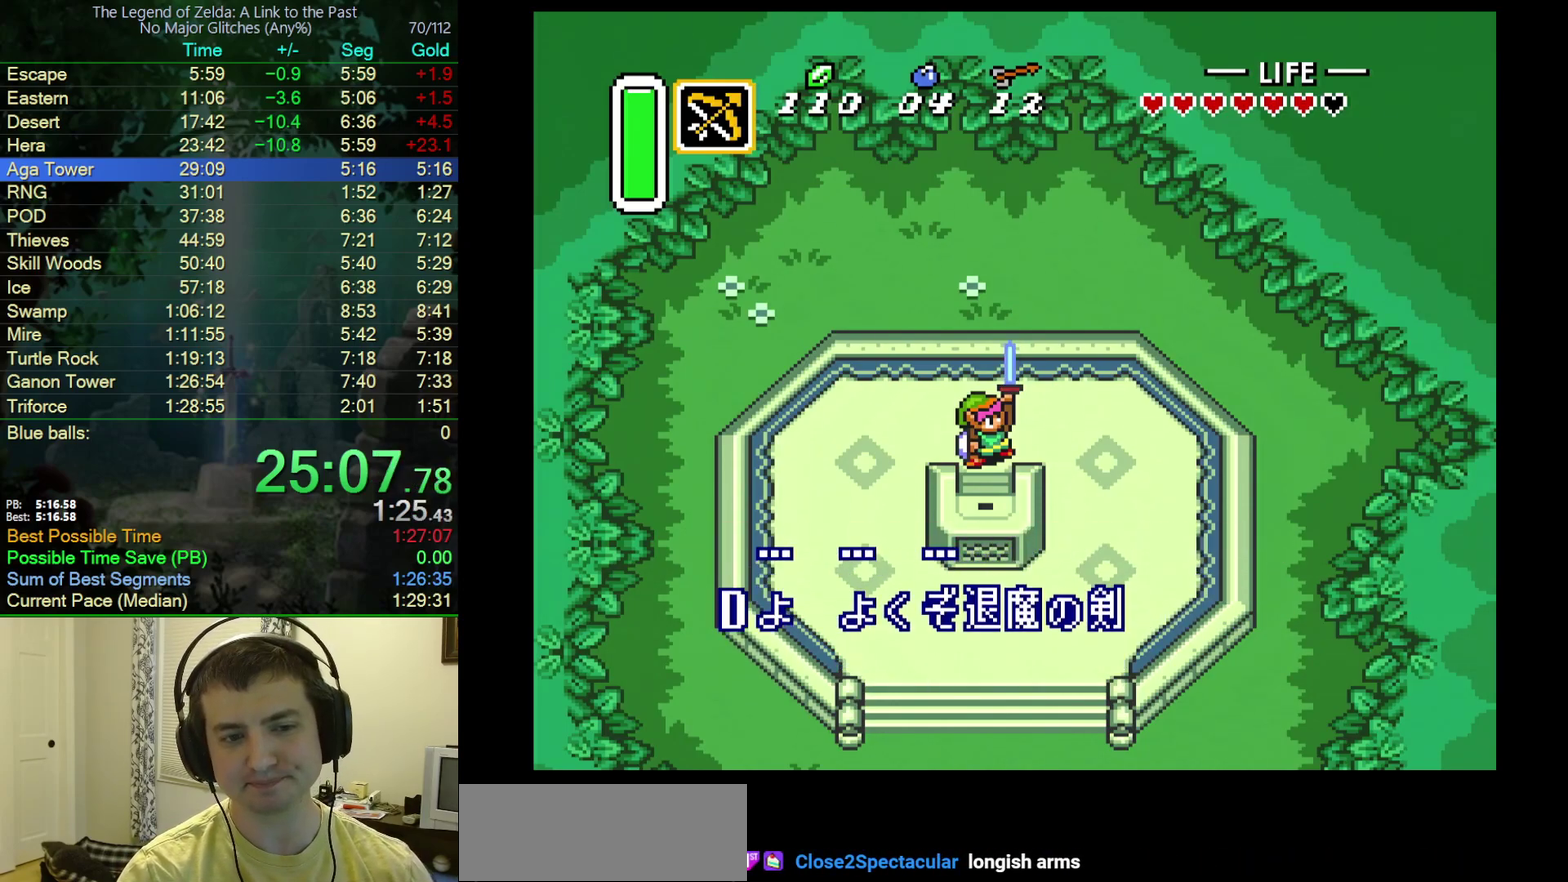
{"buttons": ["A"], "events": [[33, "A", "down"], [67, "B", "up"], [67, "Y", "down"], [117, "B", "down"], [133, "Y", "up"], [167, "A", "up"], [200, "Y", "down"], [233, "A", "down"], [250, "B", "up"], [333, "B", "down"], [367, "A", "up"], [433, "A", "down"], [433, "Y", "up"], [467, "B", "up"]]}
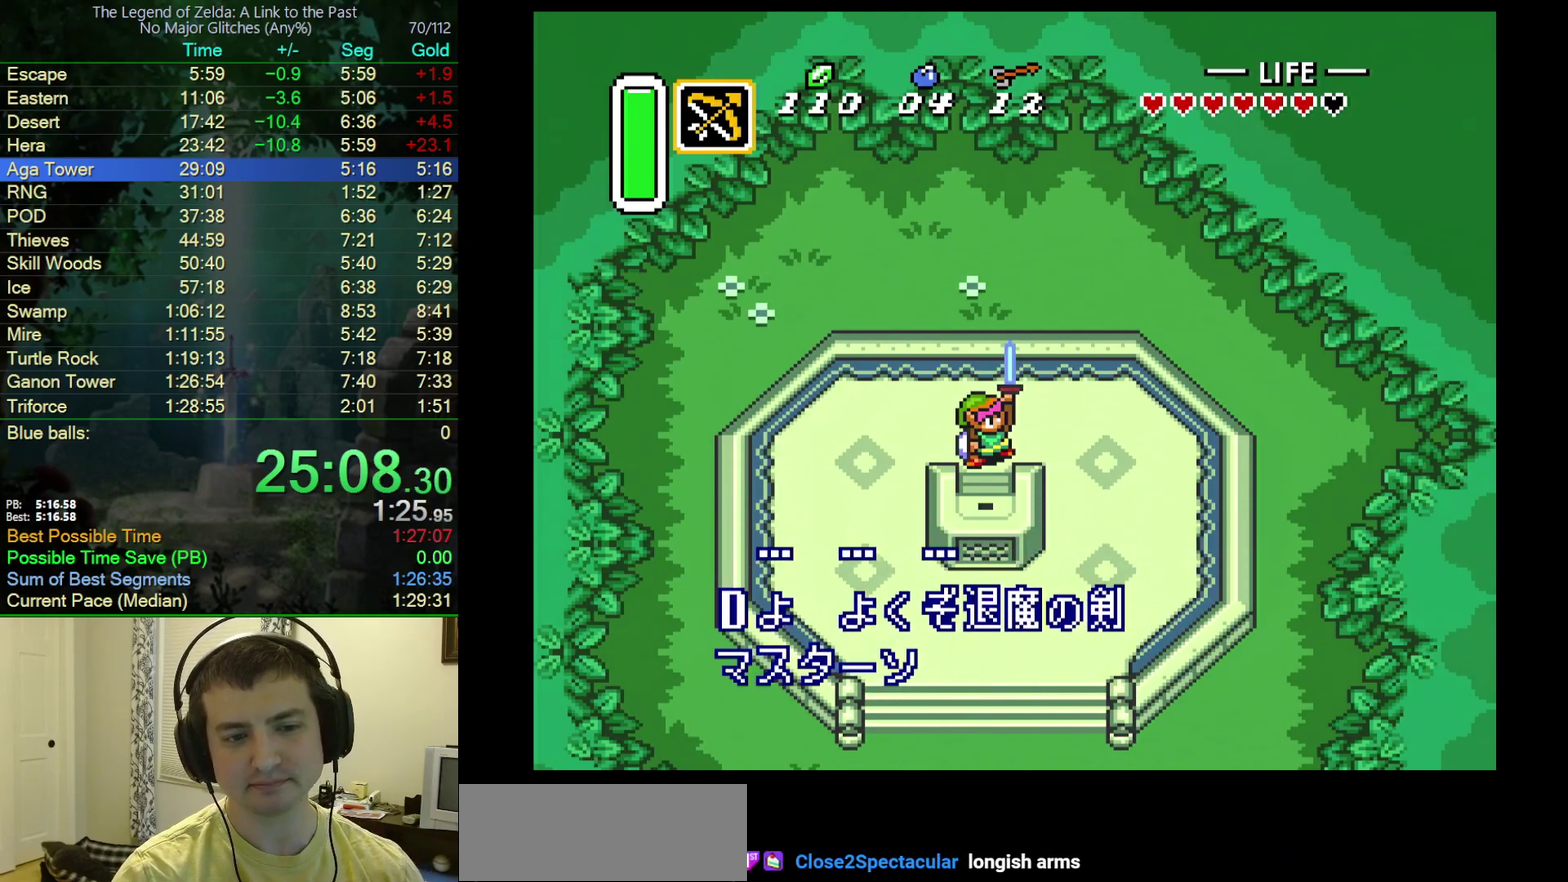
{"buttons": ["B"], "events": [[17, "Y", "down"], [33, "B", "down"], [50, "A", "up"], [83, "Y", "up"], [133, "A", "down"], [167, "B", "up"], [183, "Y", "down"], [233, "B", "down"], [250, "Y", "up"], [267, "A", "up"], [333, "A", "down"], [367, "B", "up"], [367, "Y", "down"], [433, "B", "down"], [433, "Y", "up"], [467, "A", "up"]]}
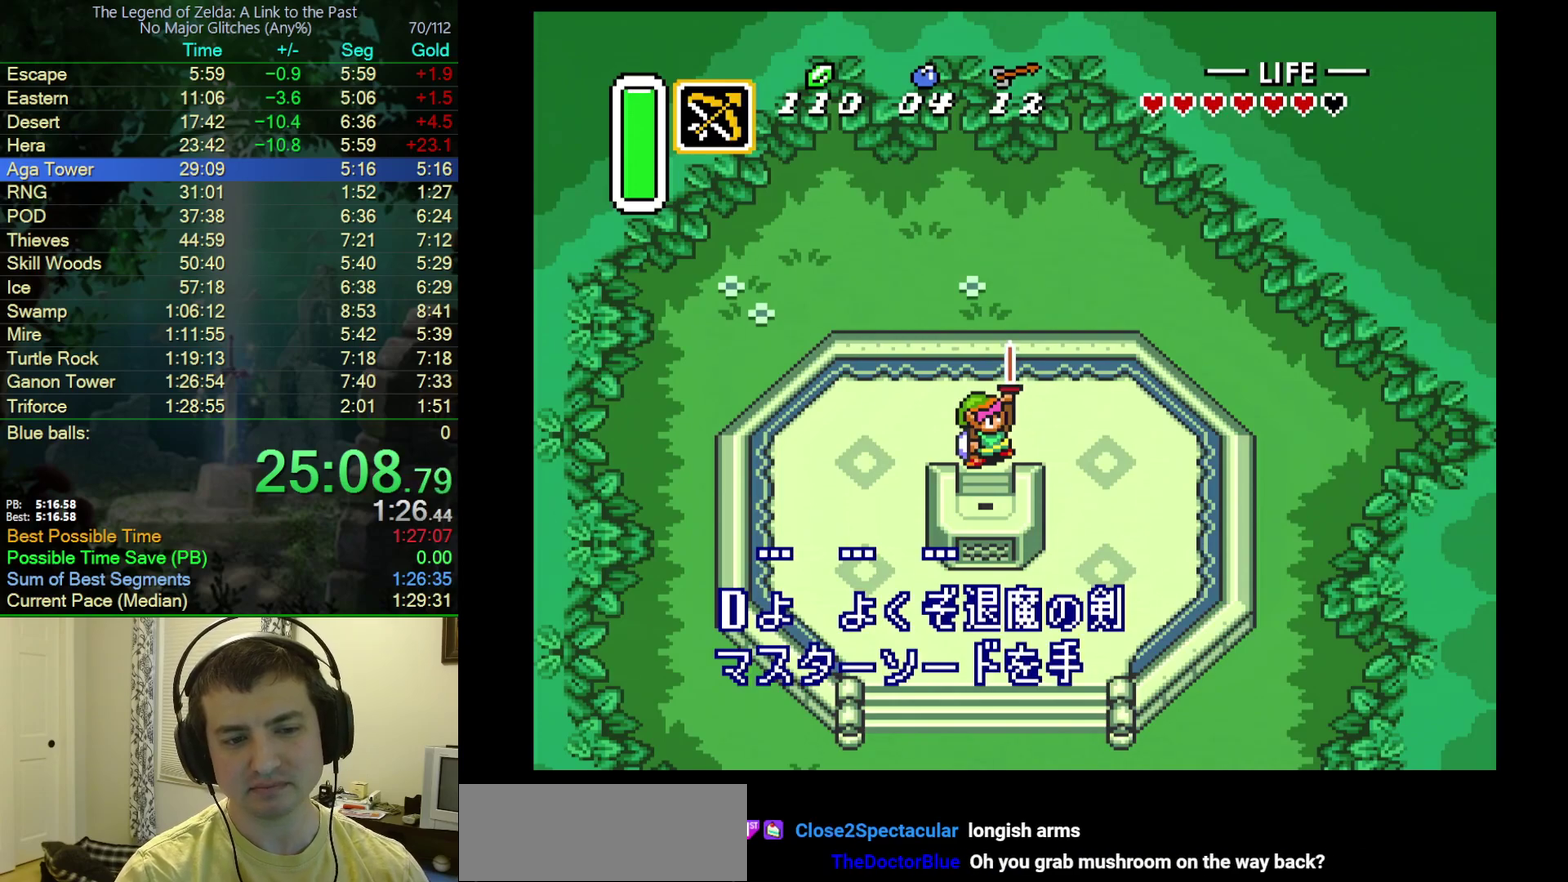
{"buttons": ["A"], "events": [[33, "Y", "down"], [50, "A", "down"], [67, "B", "up"], [100, "Y", "up"], [133, "B", "down"], [167, "A", "up"], [183, "Y", "down"], [250, "A", "down"], [250, "Y", "up"], [267, "B", "up"], [350, "B", "down"], [350, "Y", "down"], [383, "A", "up"], [400, "Y", "up"], [433, "A", "down"], [483, "B", "up"]]}
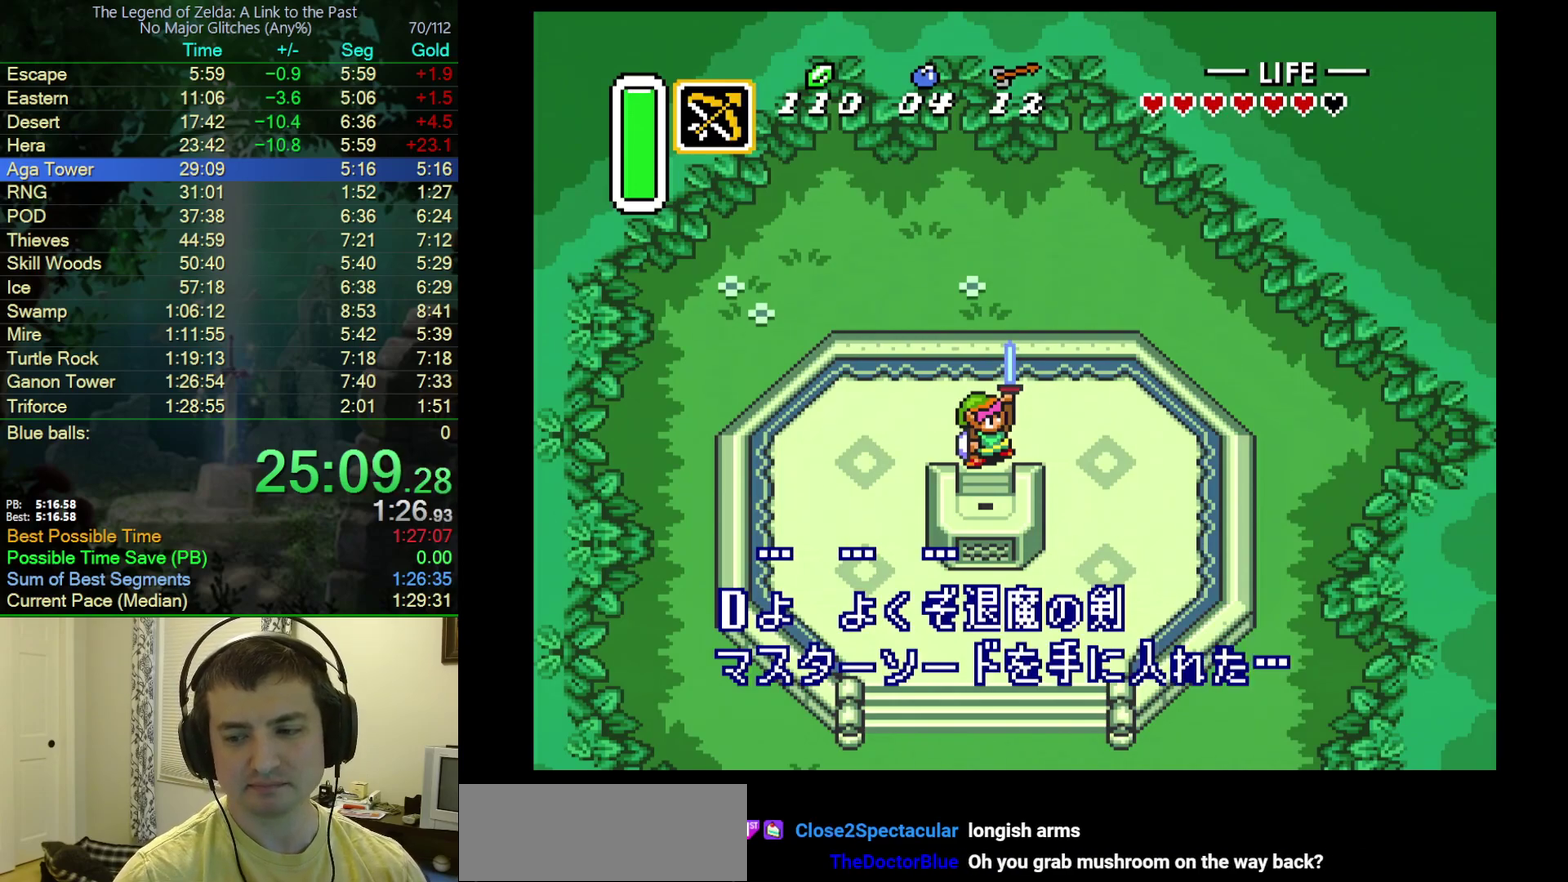
{"buttons": ["A", "B"], "events": [[33, "Y", "down"], [83, "B", "down"], [83, "Y", "up"], [150, "B", "up"], [150, "Y", "down"], [200, "Y", "up"], [217, "B", "down"], [250, "A", "up"], [267, "Y", "down"], [317, "A", "down"], [333, "Y", "up"], [350, "B", "up"], [400, "B", "down"], [417, "Y", "down"], [433, "A", "up"], [483, "Y", "up"], [500, "A", "down"]]}
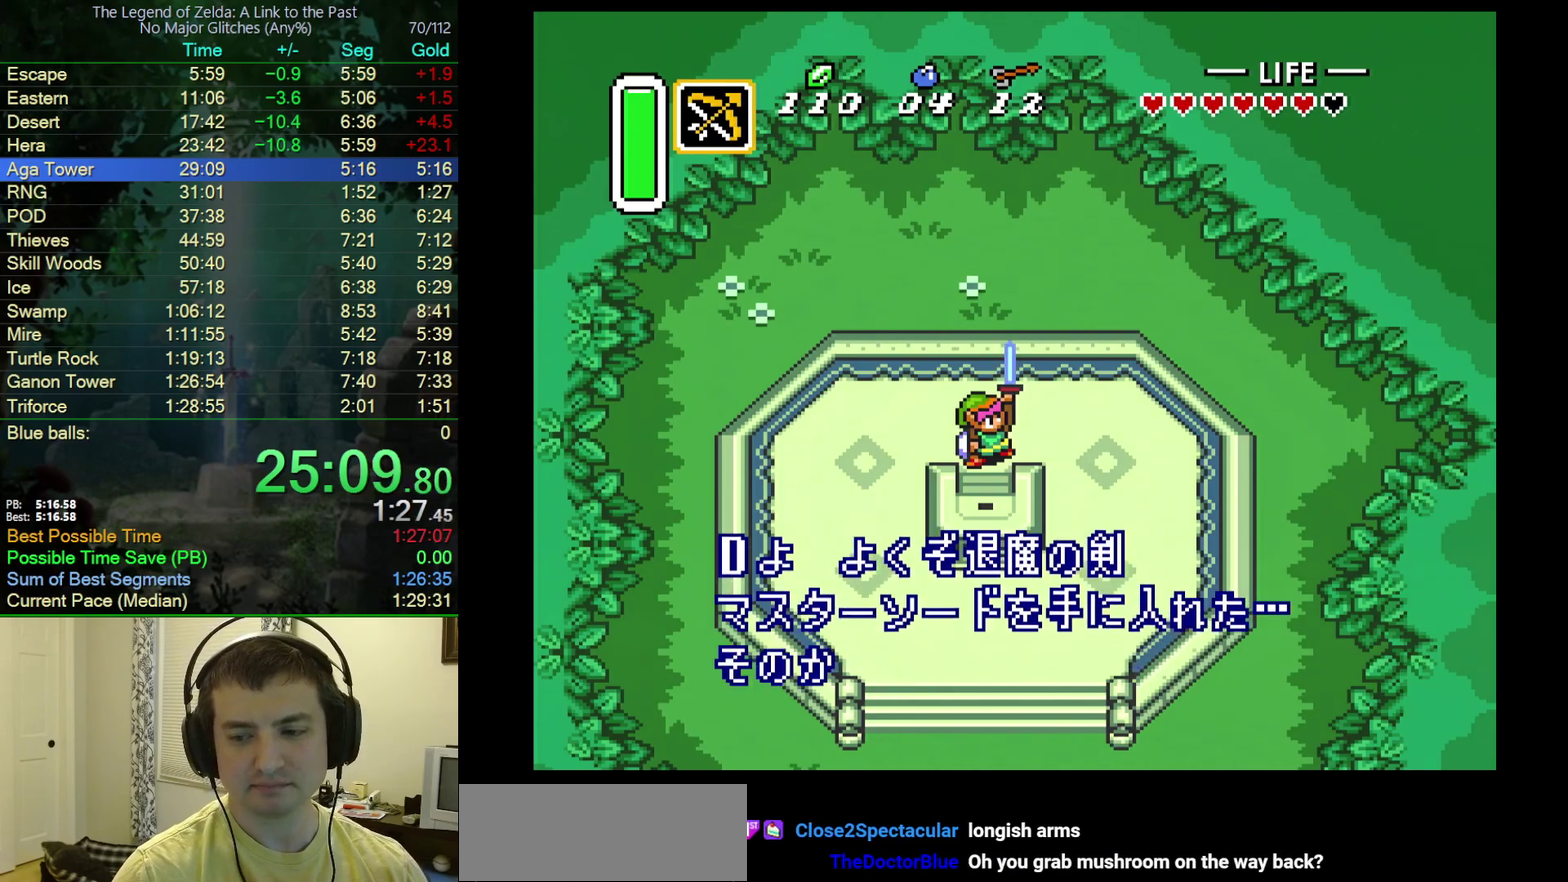
{"buttons": ["A", "B"], "events": [[33, "B", "up"], [67, "Y", "down"], [83, "B", "down"], [133, "A", "up"], [133, "Y", "up"], [200, "A", "down"], [217, "B", "up"], [217, "Y", "down"], [300, "B", "down"], [300, "Y", "up"], [317, "A", "up"], [417, "A", "down"], [417, "B", "up"], [483, "B", "down"]]}
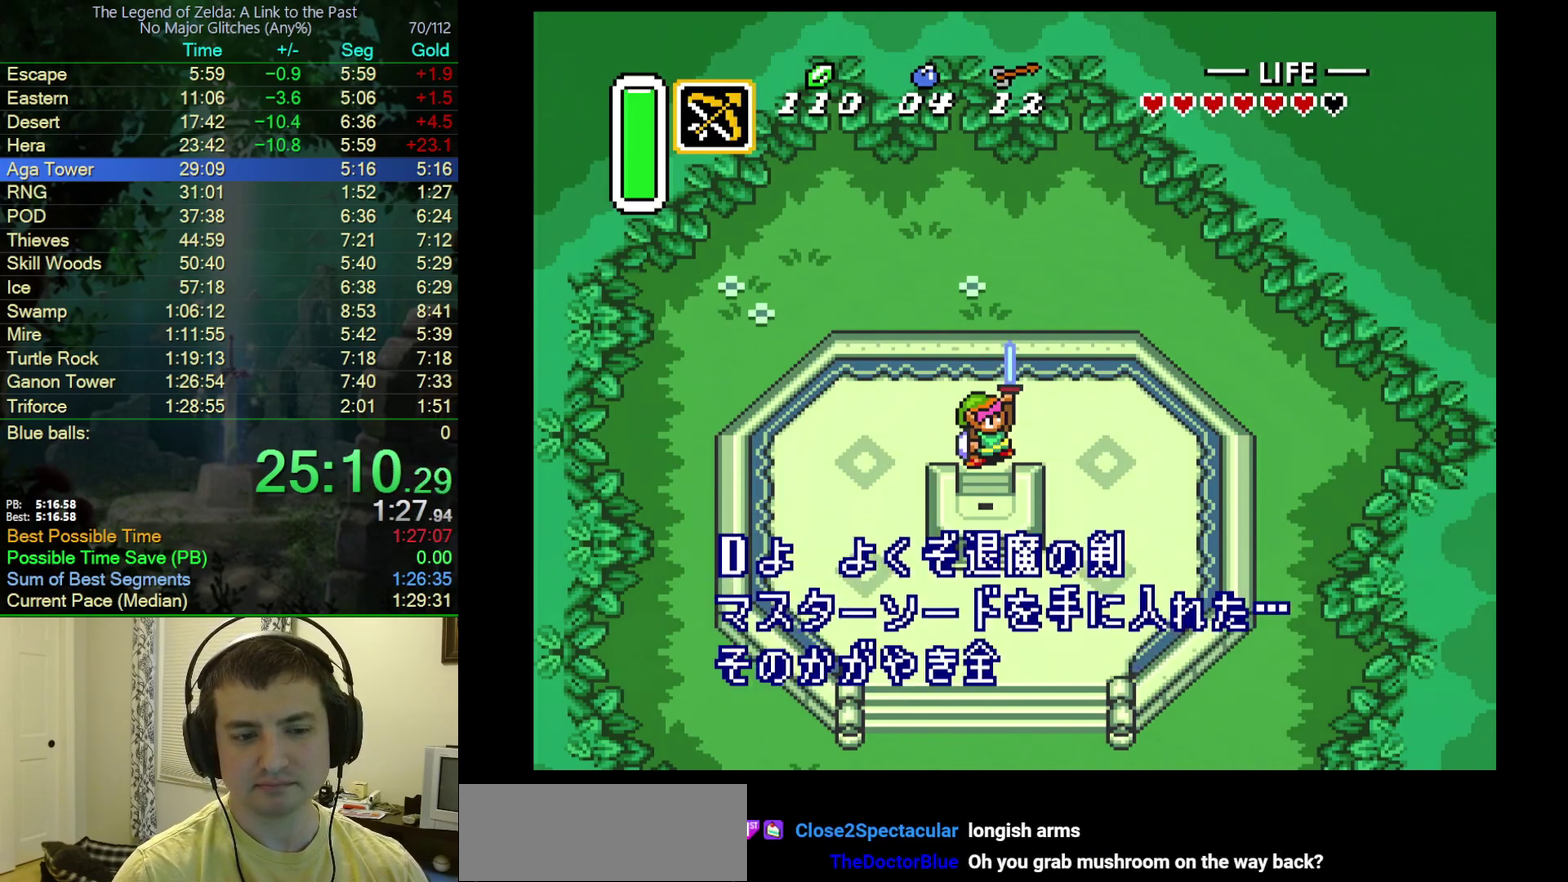
{"buttons": ["A", "B"], "events": [[33, "A", "up"], [33, "Y", "down"], [83, "A", "down"], [83, "Y", "up"], [100, "B", "up"], [167, "B", "down"], [167, "Y", "down"], [200, "A", "up"], [233, "Y", "up"], [283, "A", "down"], [300, "B", "up"], [350, "B", "down"], [433, "A", "up"], [500, "A", "down"]]}
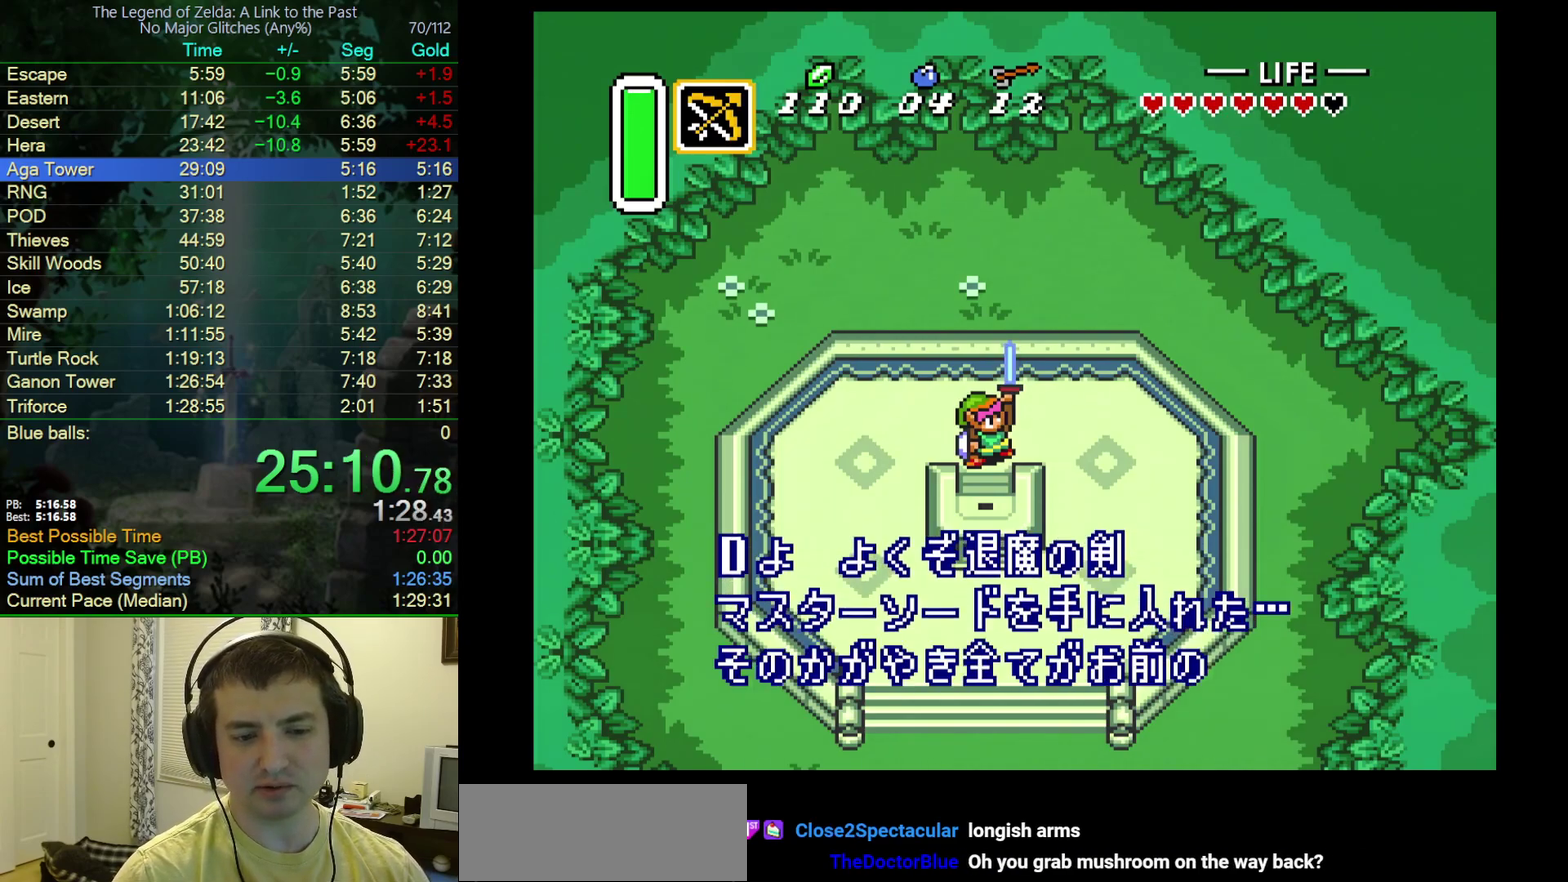
{"buttons": ["A", "B"], "events": [[17, "B", "up"], [83, "B", "down"], [100, "A", "up"], [183, "A", "down"], [200, "B", "up"], [267, "B", "down"], [300, "A", "up"], [383, "A", "down"], [417, "B", "up"], [483, "B", "down"]]}
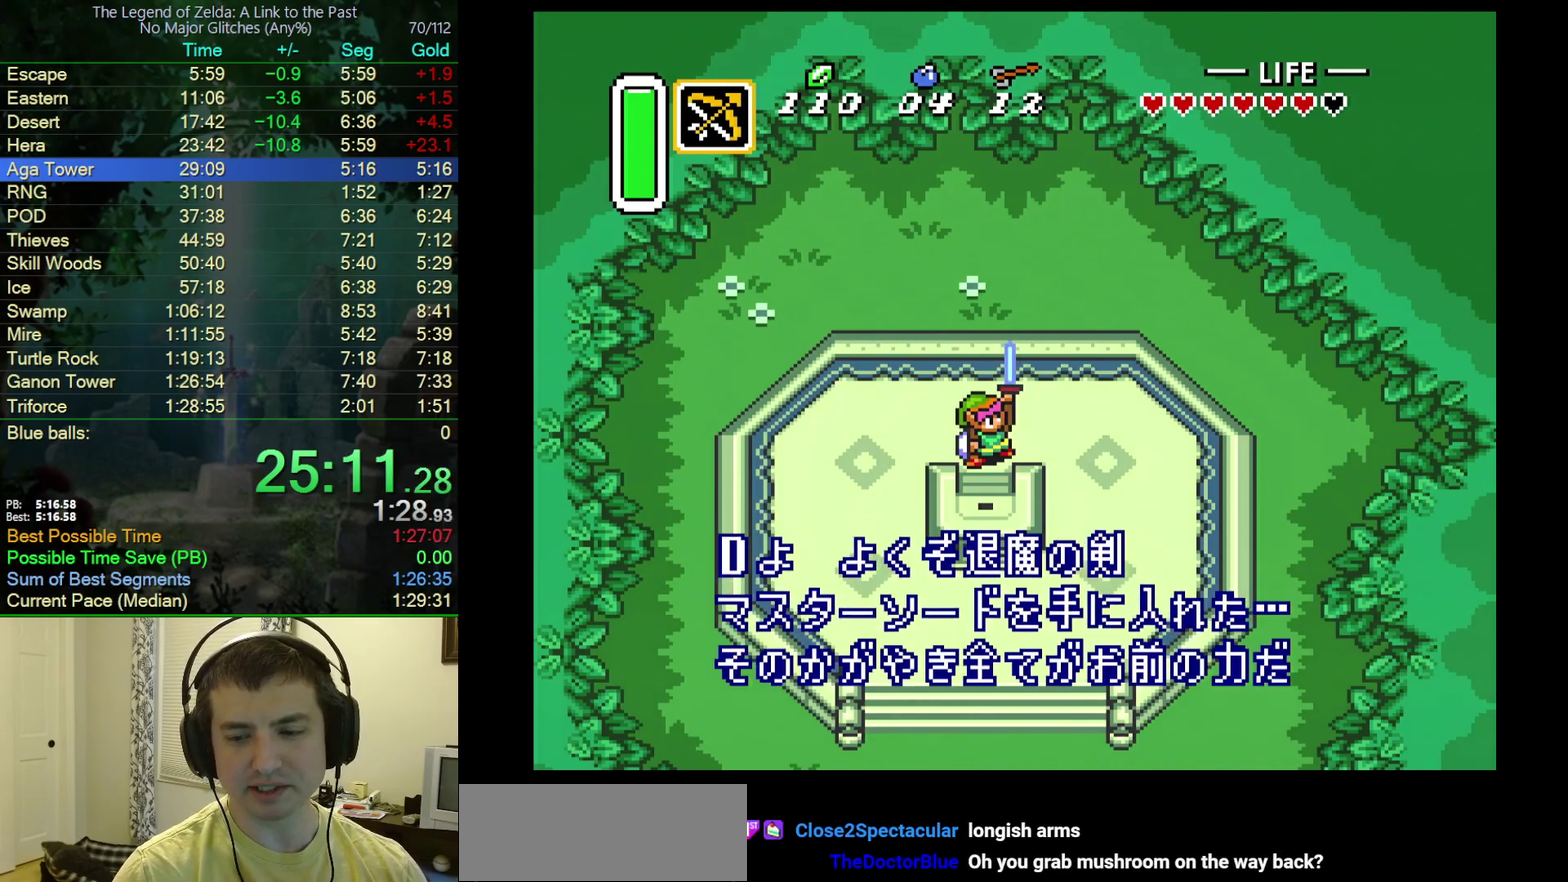
{"buttons": ["A"], "events": [[17, "A", "up"], [83, "A", "down"], [117, "B", "up"], [167, "B", "down"], [267, "A", "up"], [317, "A", "down"], [367, "A", "up"], [467, "A", "down"], [467, "B", "up"]]}
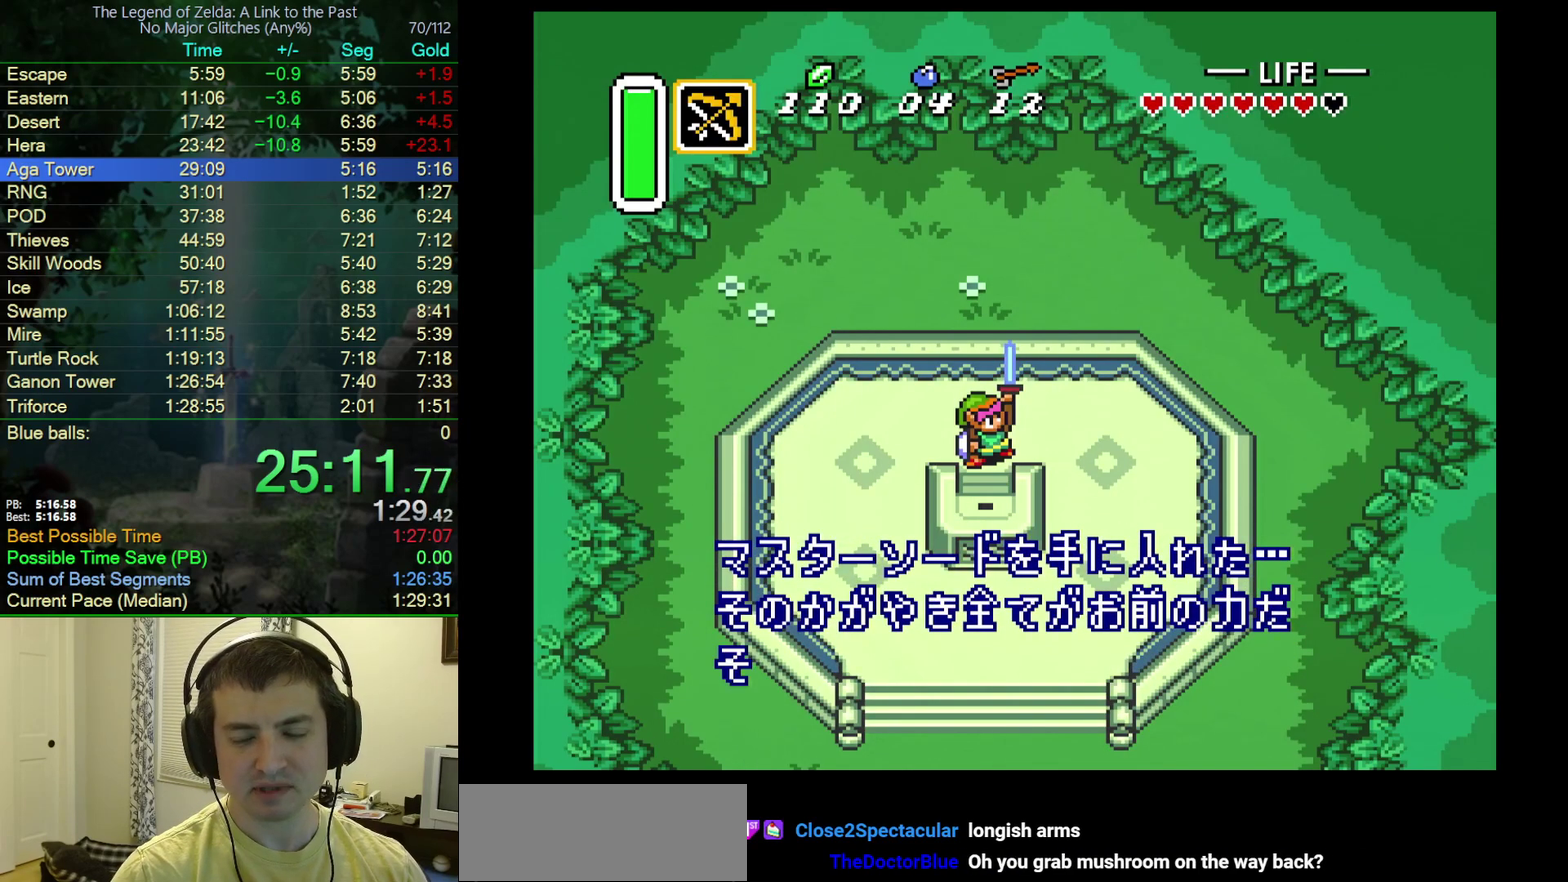
{"buttons": ["A", "B"], "events": [[67, "B", "down"], [83, "A", "up"], [183, "A", "down"], [183, "B", "up"], [233, "B", "down"], [300, "A", "up"], [383, "A", "down"], [383, "B", "up"], [483, "B", "down"]]}
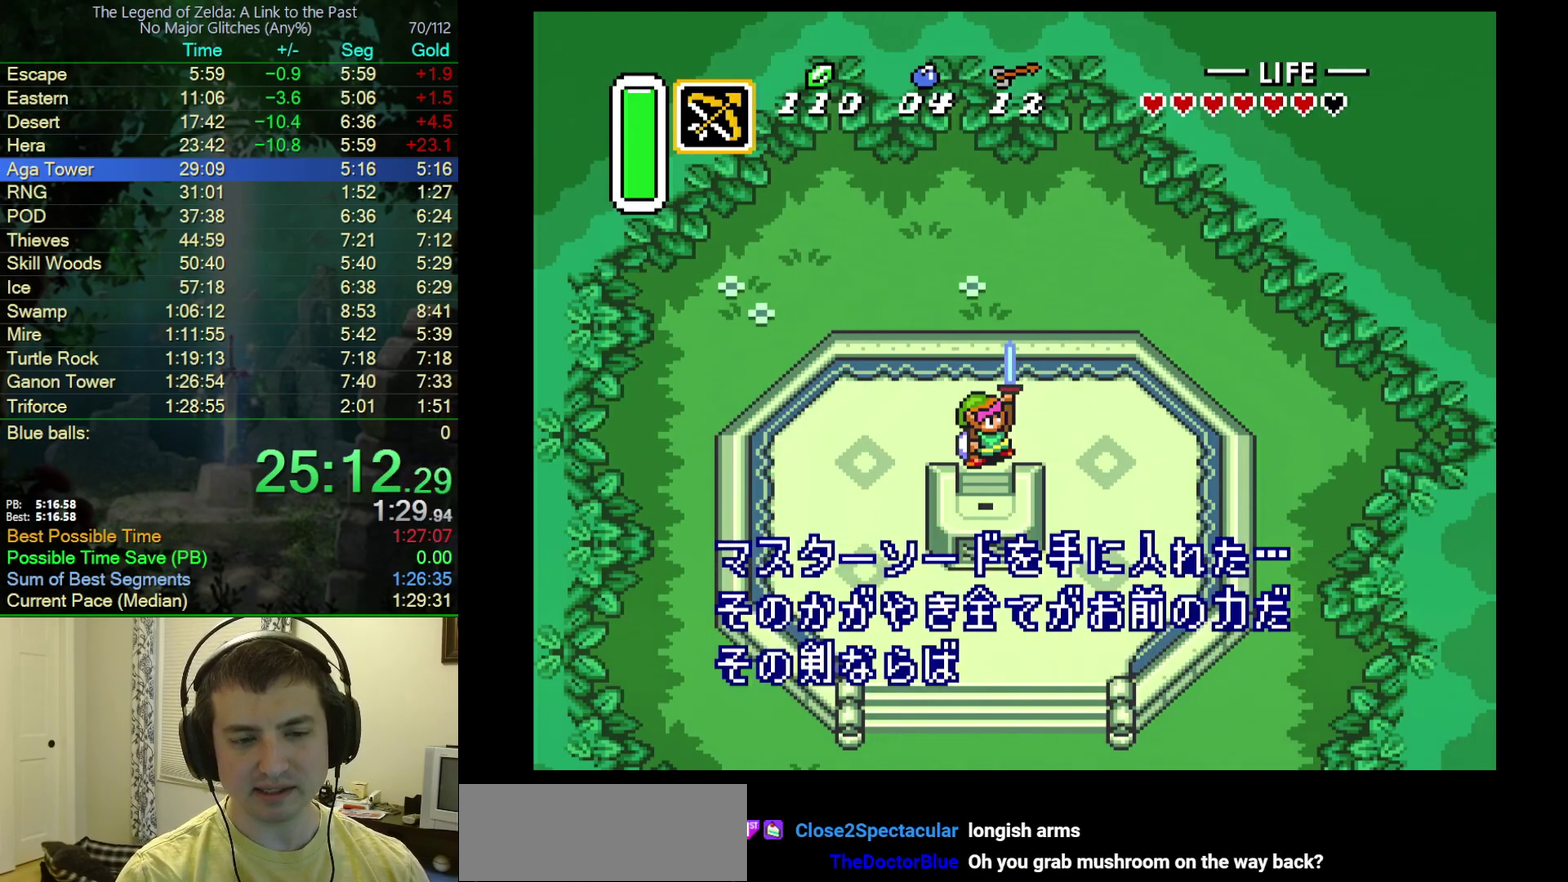
{"buttons": ["A"], "events": [[17, "A", "up"], [83, "A", "down"], [100, "B", "up"], [167, "B", "down"], [217, "A", "up"], [300, "A", "down"], [300, "B", "up"], [367, "B", "down"], [433, "A", "up"], [500, "A", "down"], [500, "B", "up"]]}
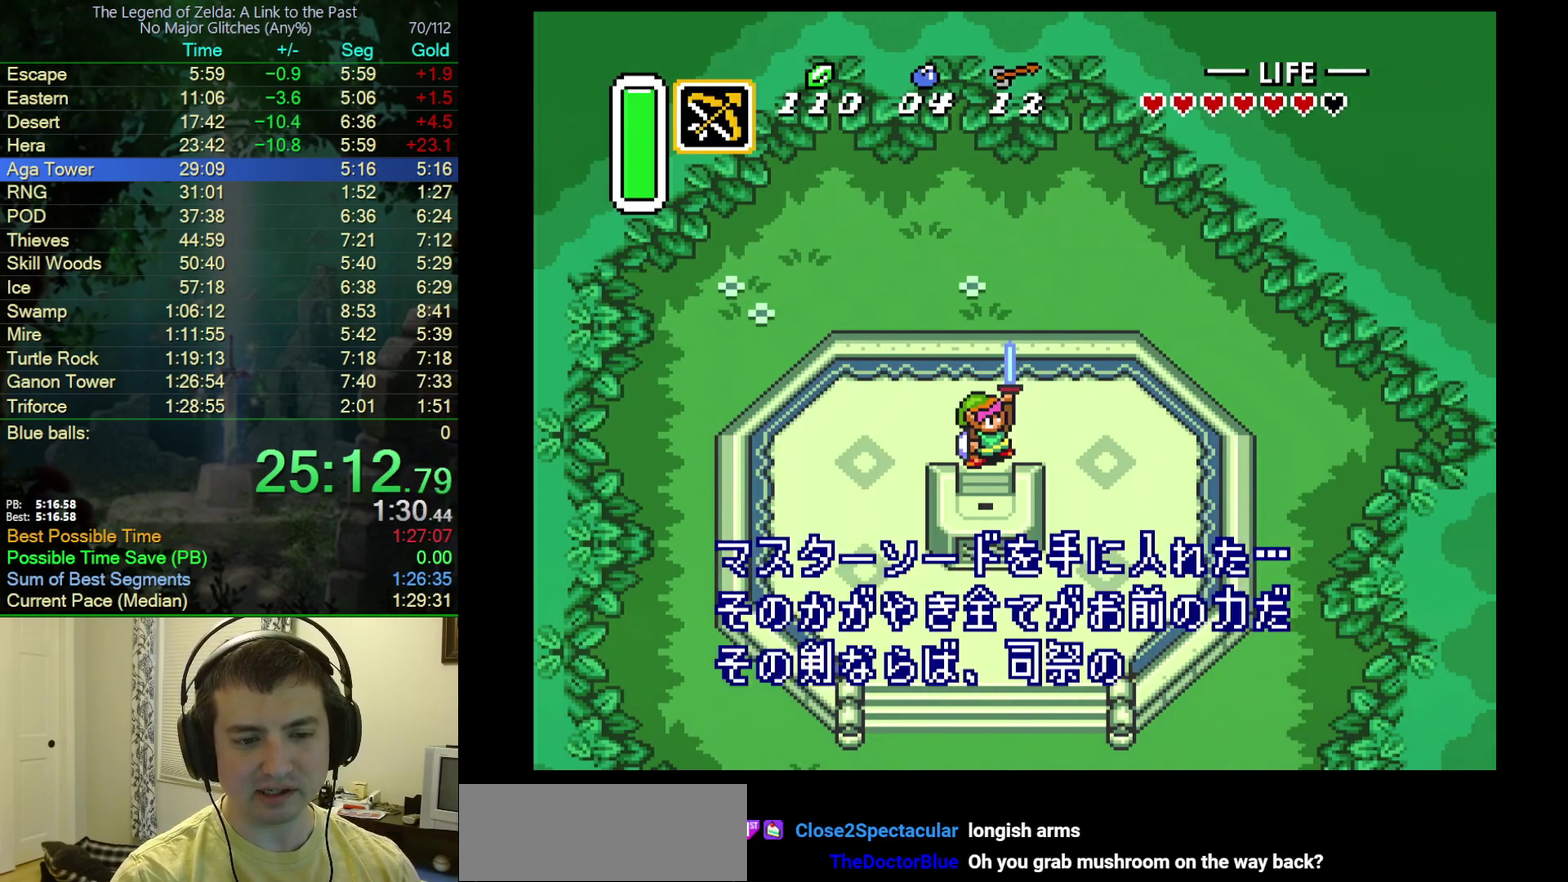
{"buttons": ["A", "B"], "events": [[50, "B", "down"], [117, "A", "up"], [183, "A", "down"], [200, "B", "up"], [267, "A", "up"], [267, "B", "down"], [383, "A", "down"], [433, "B", "up"], [483, "B", "down"]]}
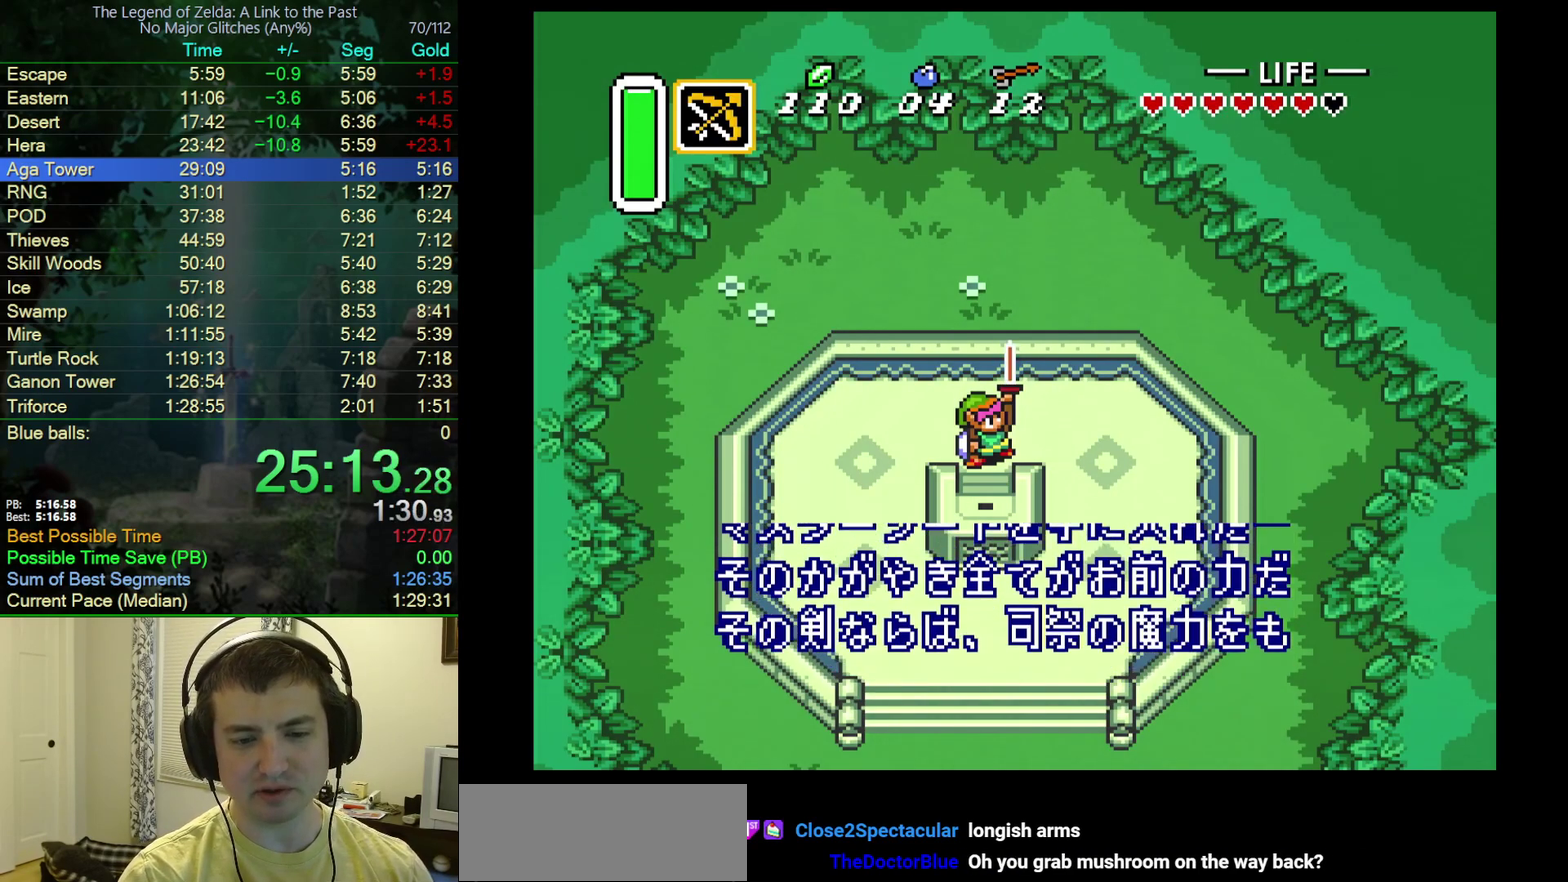
{"buttons": ["A"], "events": [[50, "B", "up"], [133, "B", "down"], [150, "A", "up"], [233, "A", "down"], [350, "A", "up"], [433, "A", "down"], [450, "B", "up"]]}